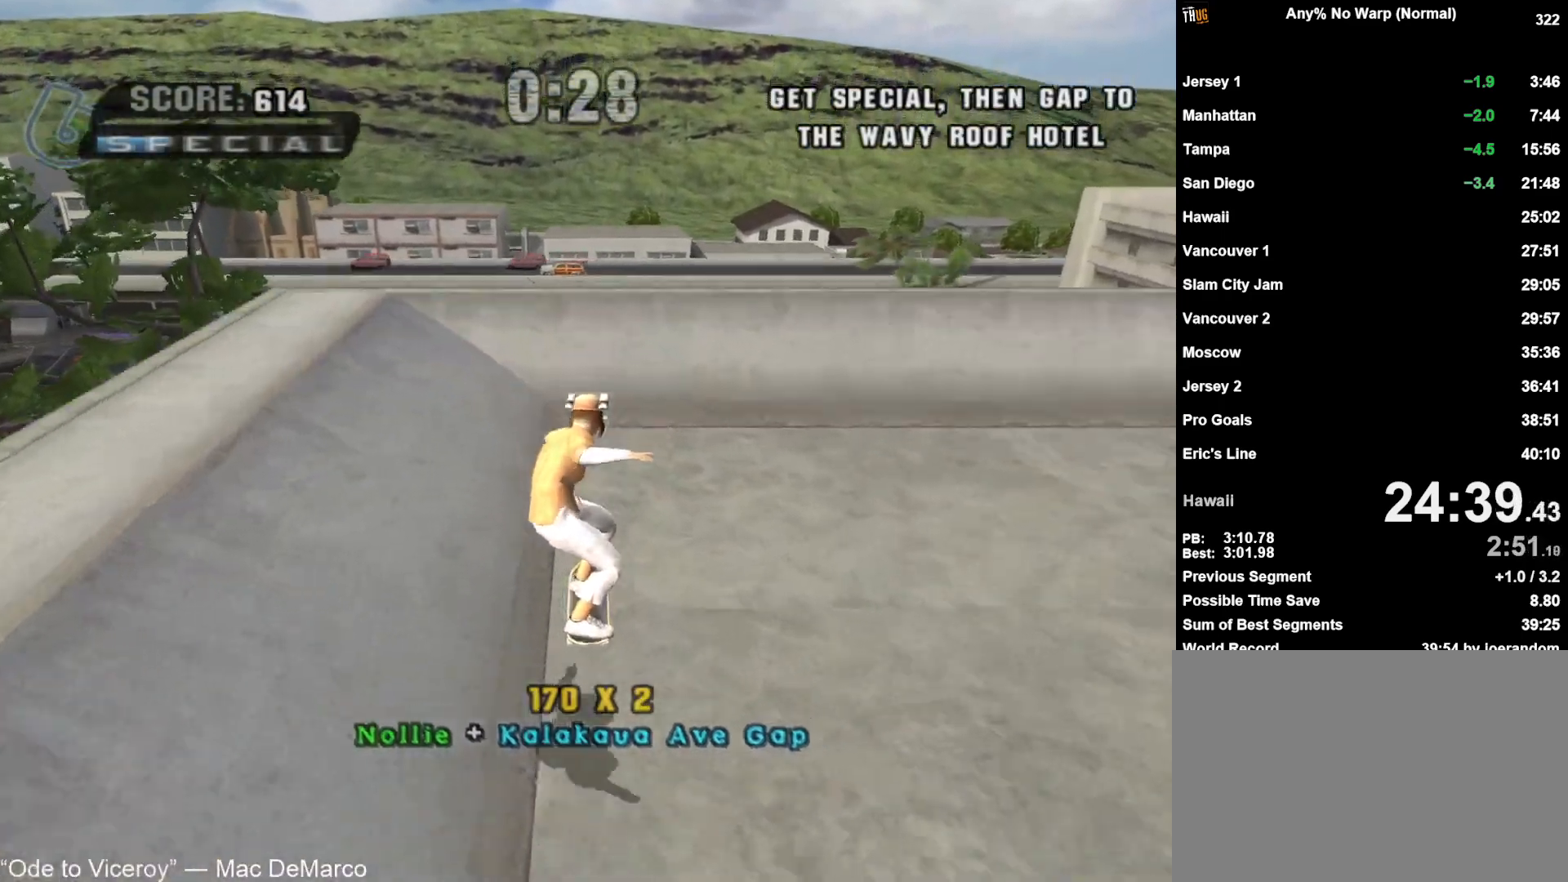
Gameplay with a controller (PlayStation layout); each line is a JSON object with the inputs held at the frame after it. "button_events" lists button changes between this image and that frame as [ms after this image, input, new state], when the widget could be followed in between (sticks are given only as held states). Not read: L1.
{"buttons": ["CROSS"], "left_stick": "center", "right_stick": "center", "button_events": [[500, "CROSS", "down"]]}
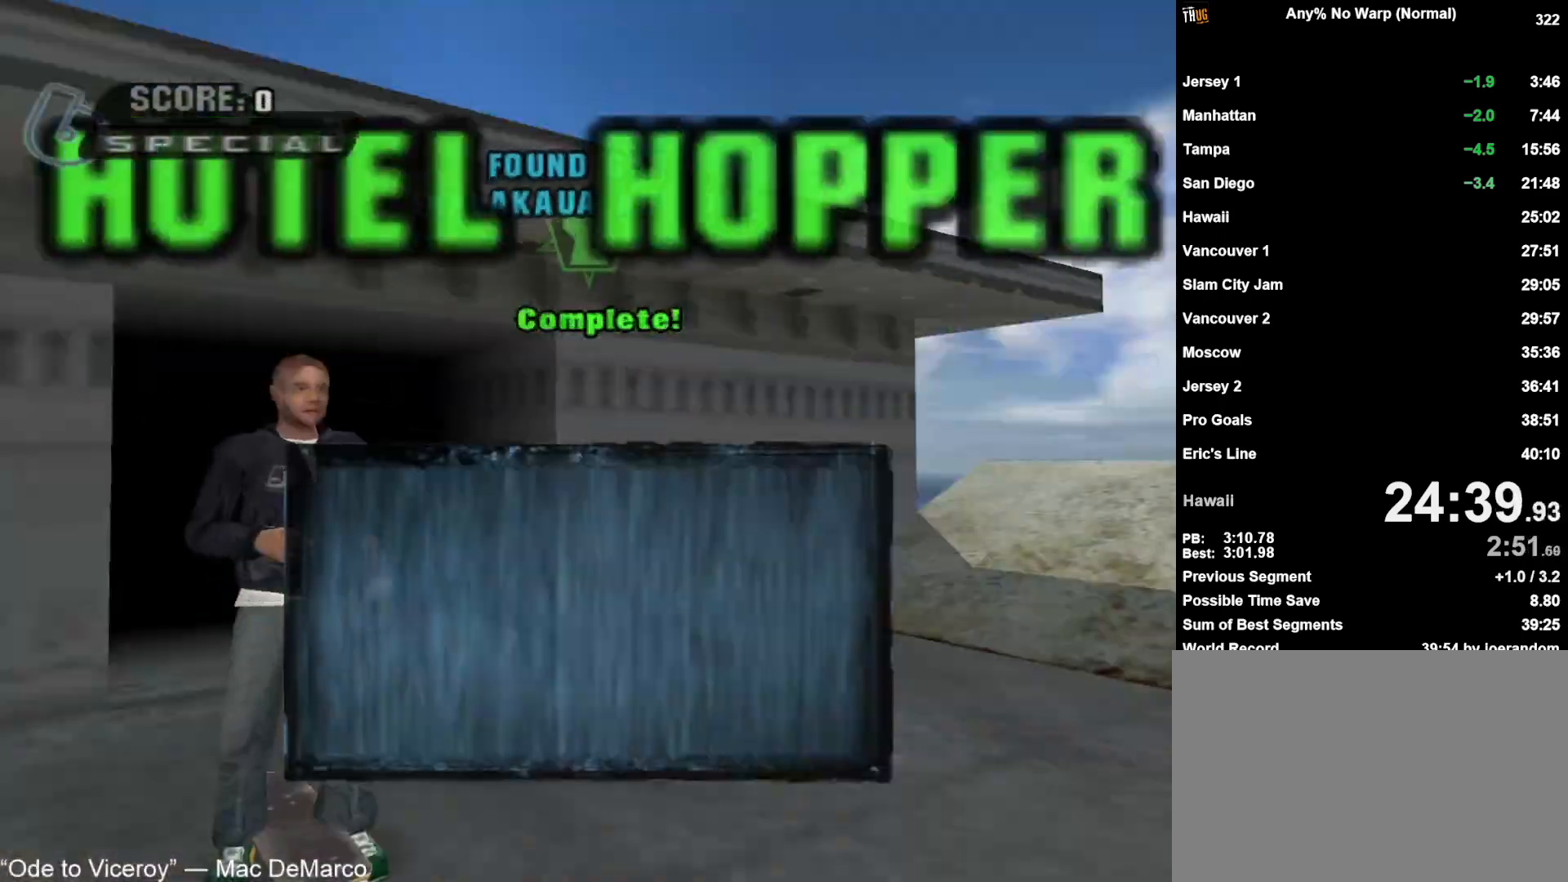
{"buttons": [], "left_stick": "center", "right_stick": "center", "button_events": [[67, "CROSS", "up"], [133, "CROSS", "down"], [217, "CROSS", "up"], [283, "CROSS", "down"], [350, "CROSS", "up"], [433, "CROSS", "down"], [483, "CROSS", "up"]]}
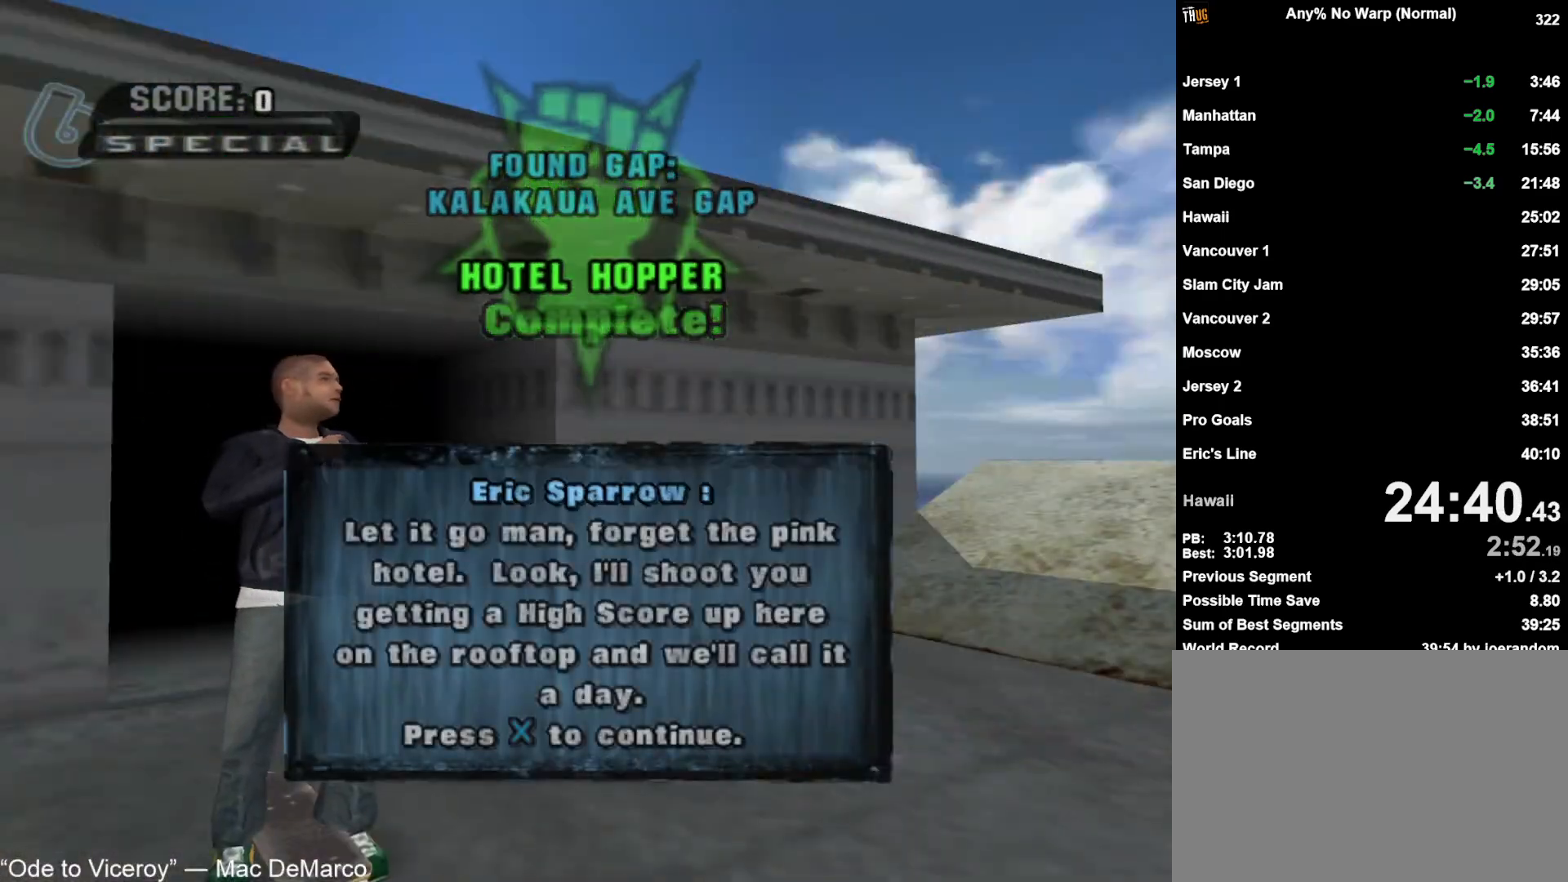
{"buttons": ["CROSS"], "left_stick": "center", "right_stick": "center", "button_events": [[50, "CROSS", "down"], [133, "CROSS", "up"], [200, "CROSS", "down"], [267, "CROSS", "up"], [350, "CROSS", "down"], [400, "CROSS", "up"], [483, "CROSS", "down"]]}
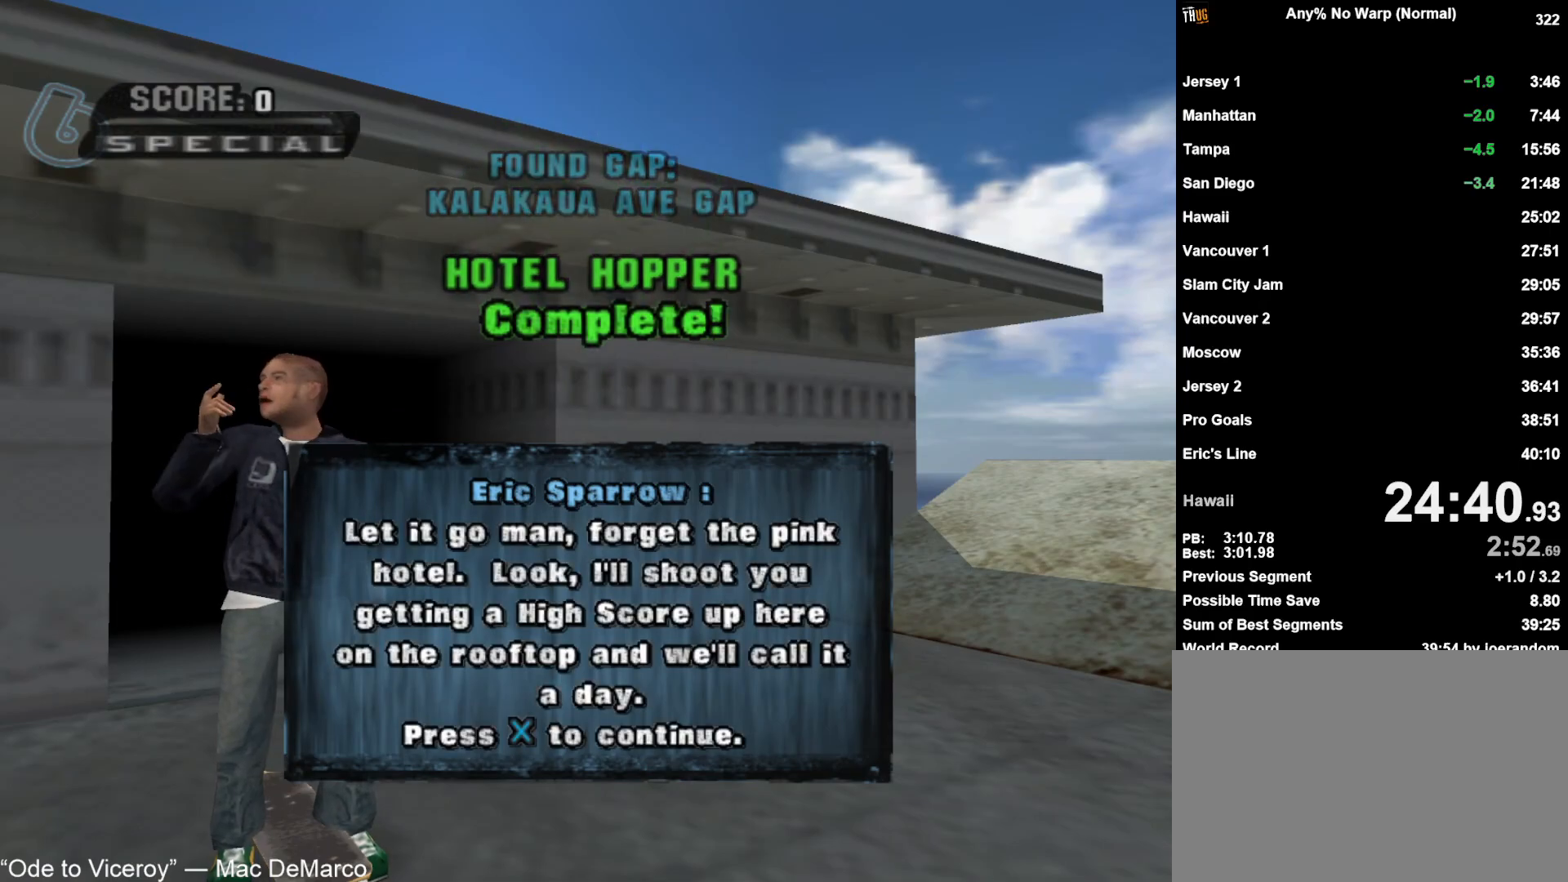
{"buttons": ["CROSS"], "left_stick": "right", "right_stick": "center", "button_events": [[50, "CROSS", "up"], [117, "CROSS", "down"], [200, "CROSS", "up"], [267, "CROSS", "down"], [350, "CROSS", "up"], [417, "CROSS", "down"]]}
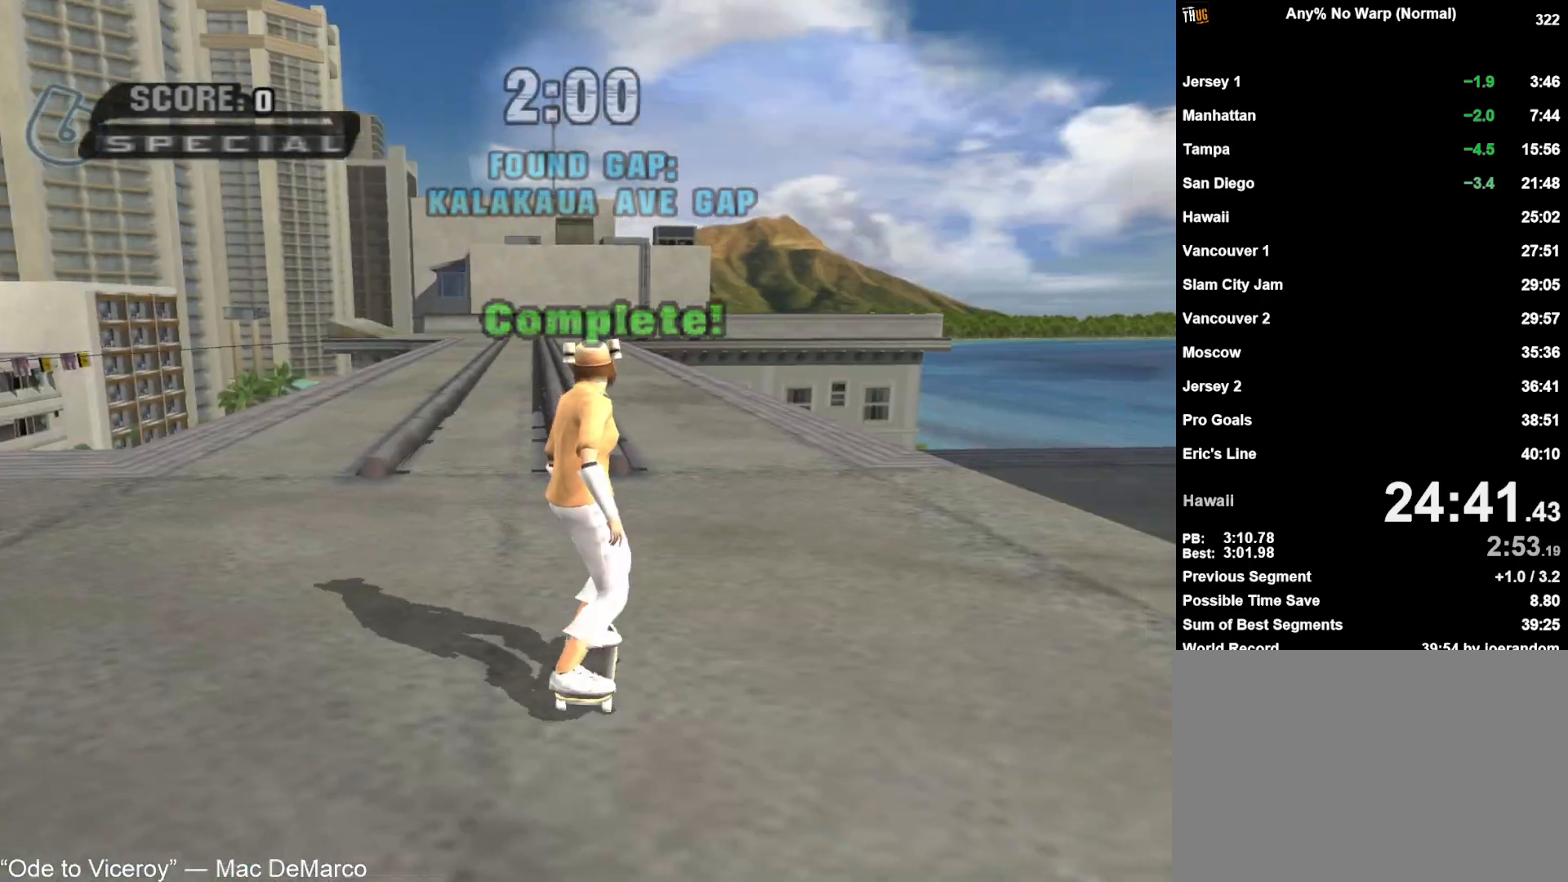
{"buttons": ["CIRCLE"], "left_stick": "down-right", "right_stick": "center", "button_events": [[350, "CROSS", "up"], [367, "CIRCLE", "down"], [433, "CIRCLE", "up"], [483, "CIRCLE", "down"]]}
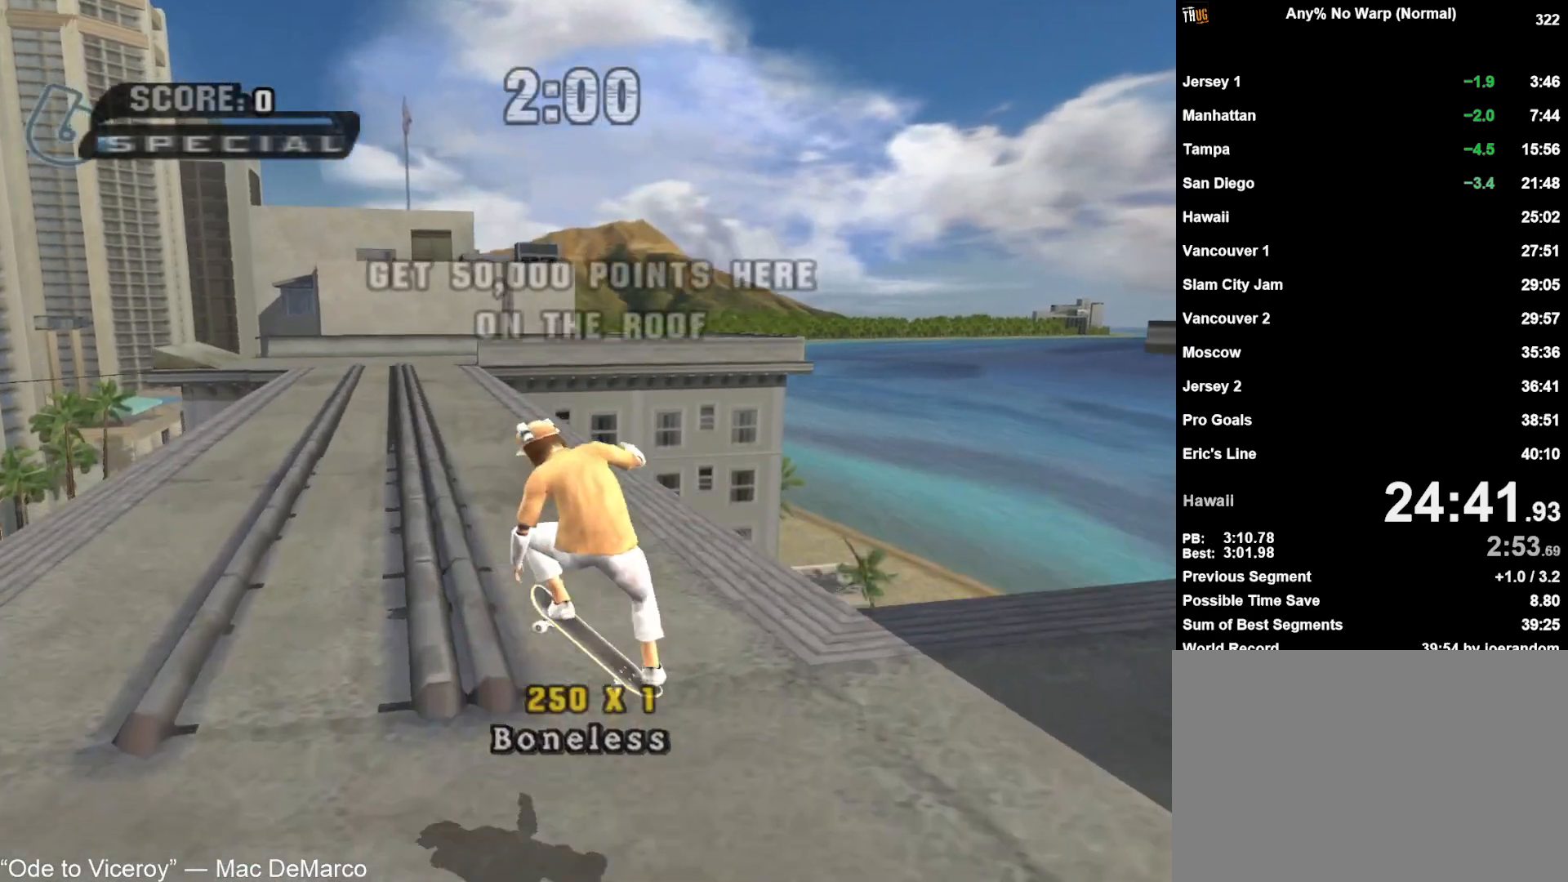
{"buttons": ["TRIANGLE"], "left_stick": "up", "right_stick": "center", "button_events": [[67, "CIRCLE", "up"], [367, "TRIANGLE", "down"]]}
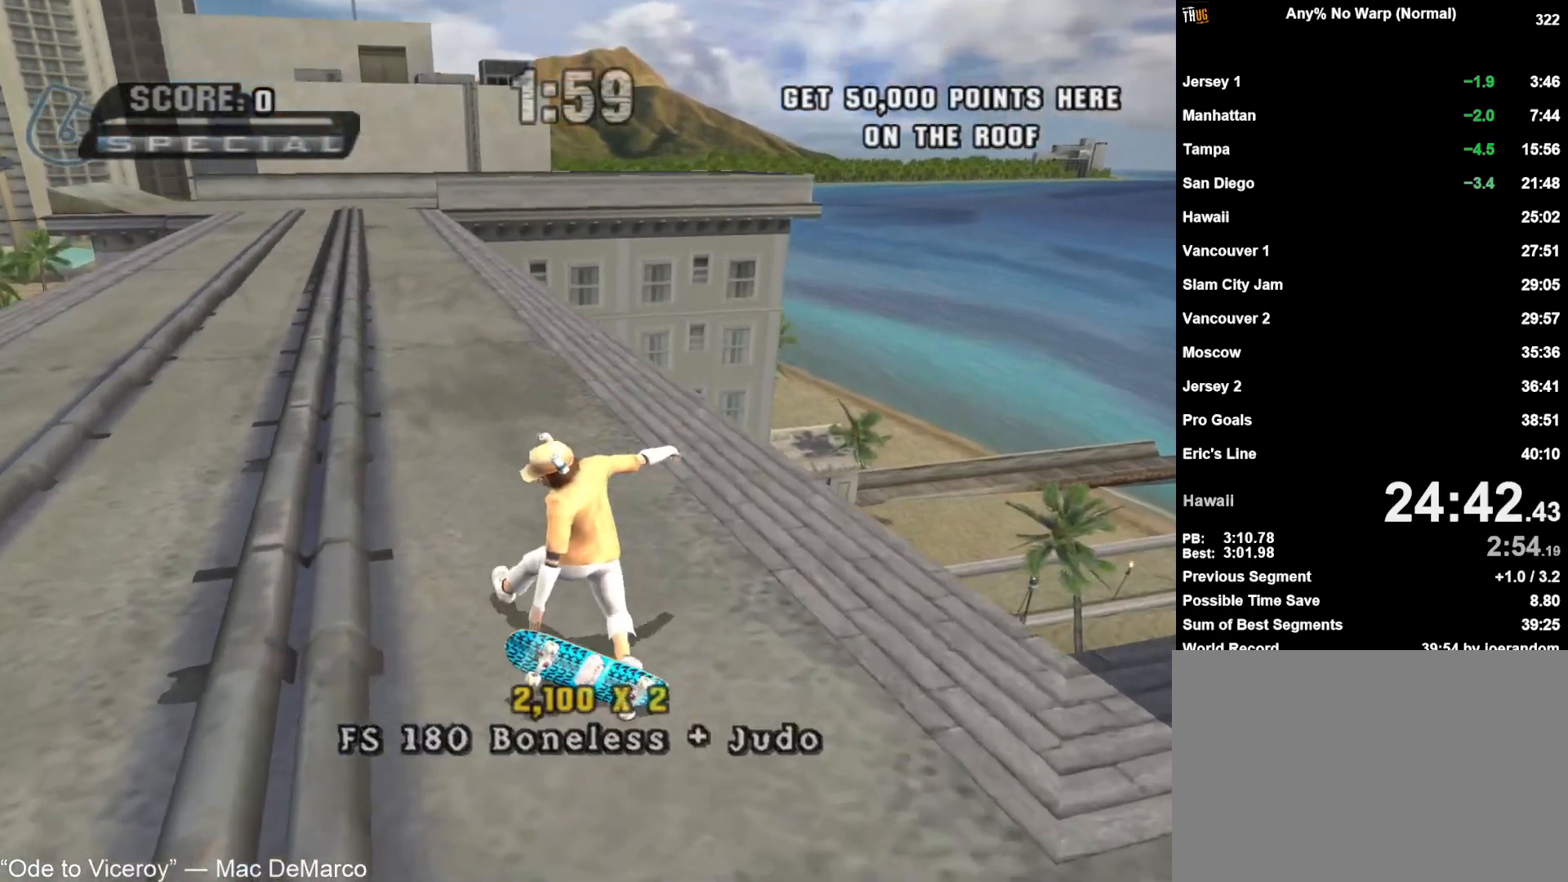
{"buttons": ["TRIANGLE"], "left_stick": "up", "right_stick": "center", "button_events": [[117, "TRIANGLE", "up"], [383, "SQUARE", "down"], [450, "SQUARE", "up"], [450, "TRIANGLE", "down"]]}
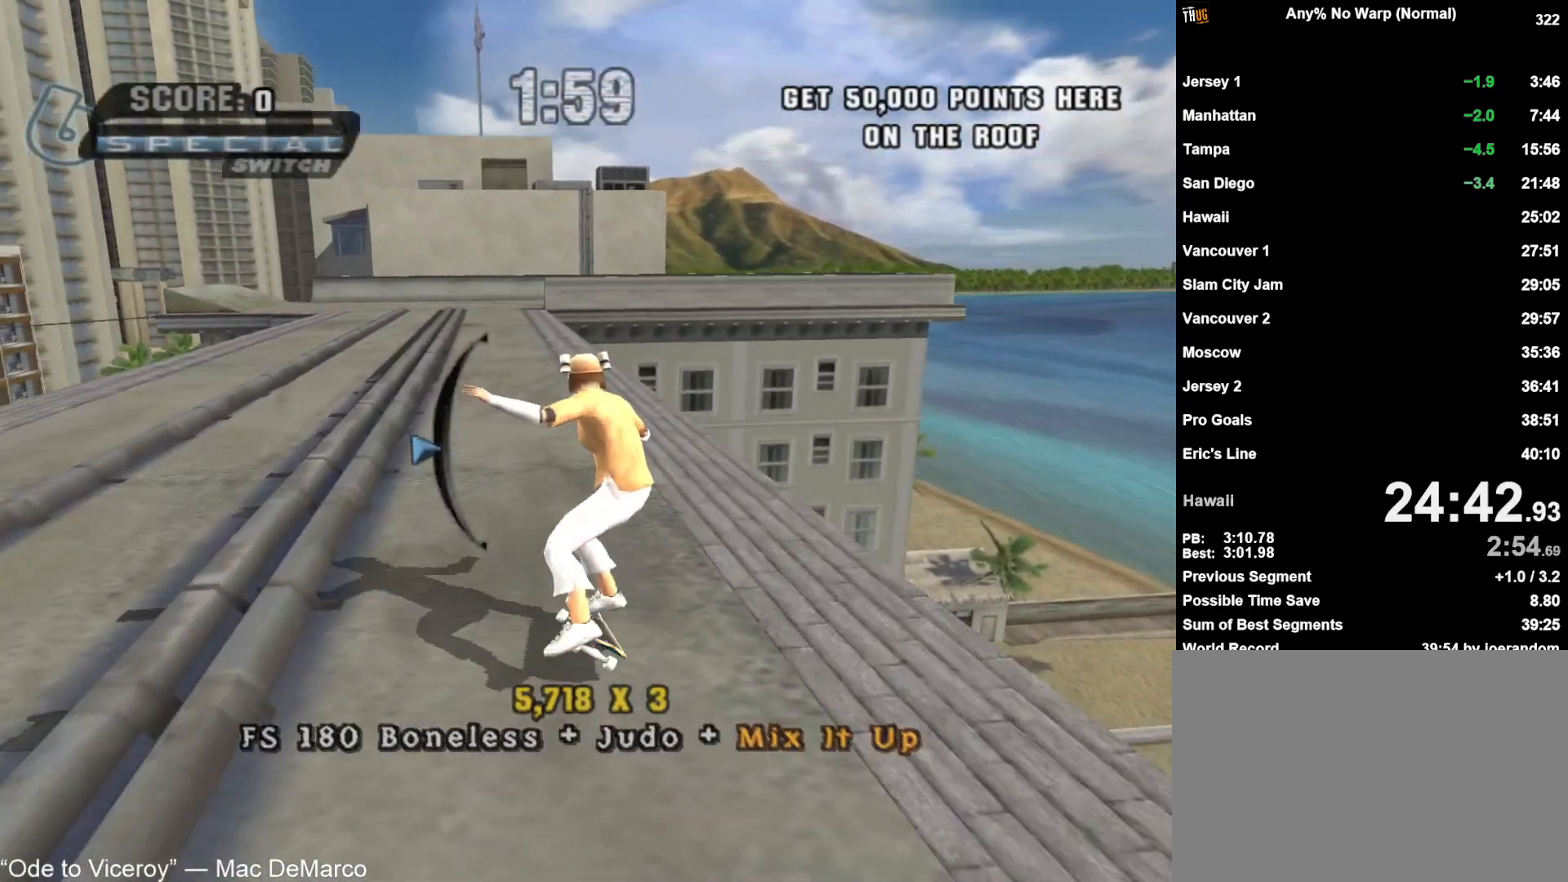
{"buttons": [], "left_stick": "center", "right_stick": "center", "button_events": [[67, "TRIANGLE", "up"], [333, "TRIANGLE", "down"], [383, "SQUARE", "down"], [400, "TRIANGLE", "up"], [483, "SQUARE", "up"]]}
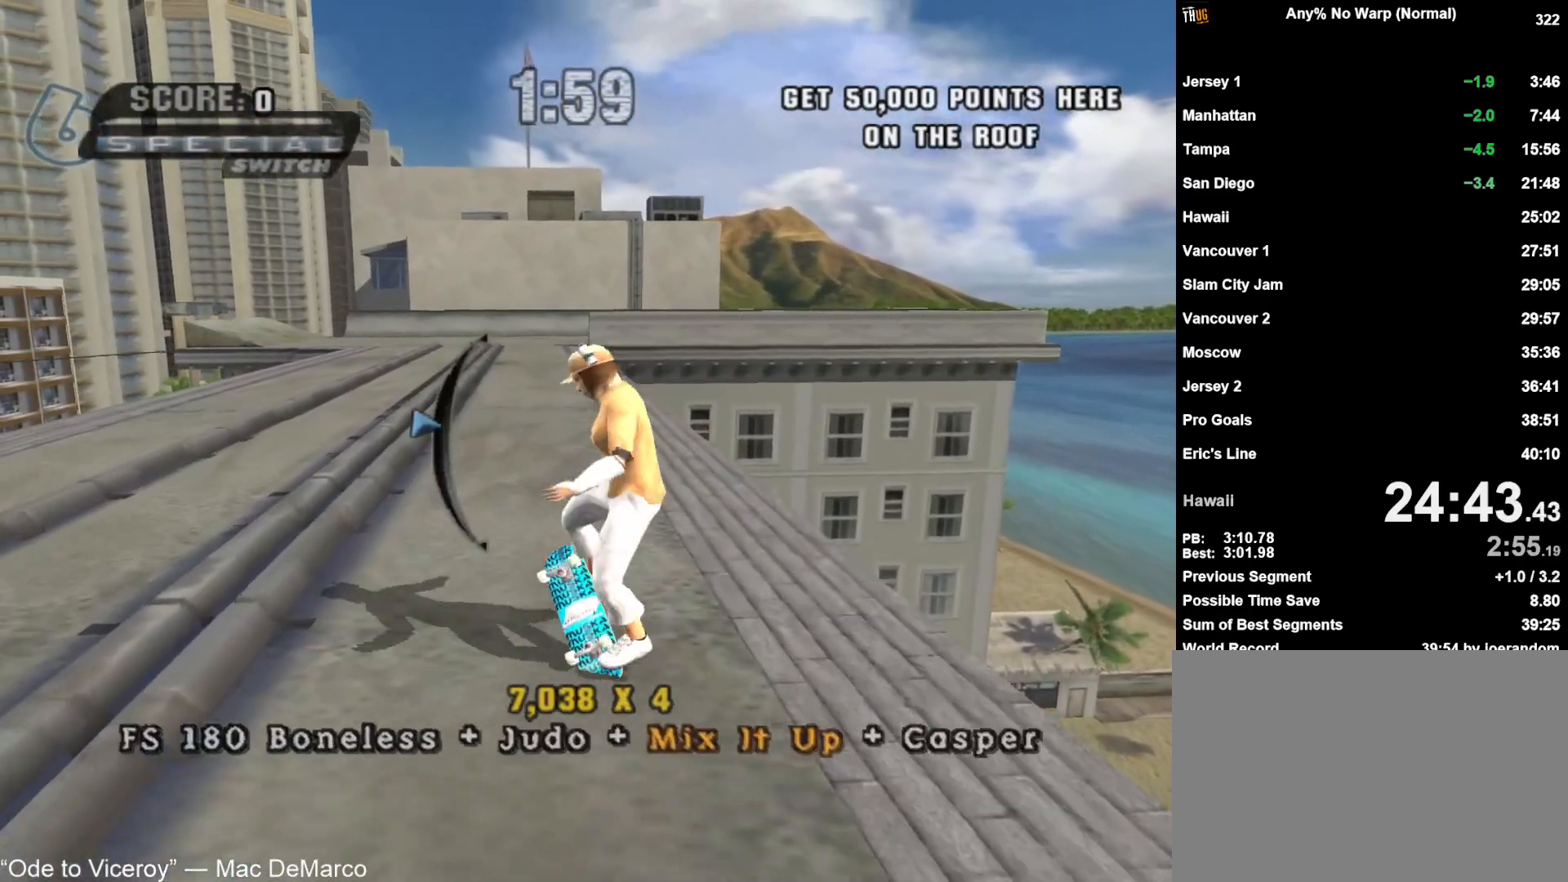
{"buttons": ["CIRCLE"], "left_stick": "up-left", "right_stick": "center", "button_events": [[200, "CROSS", "down"], [367, "CIRCLE", "down"], [367, "CROSS", "up"], [433, "CIRCLE", "up"], [483, "CIRCLE", "down"]]}
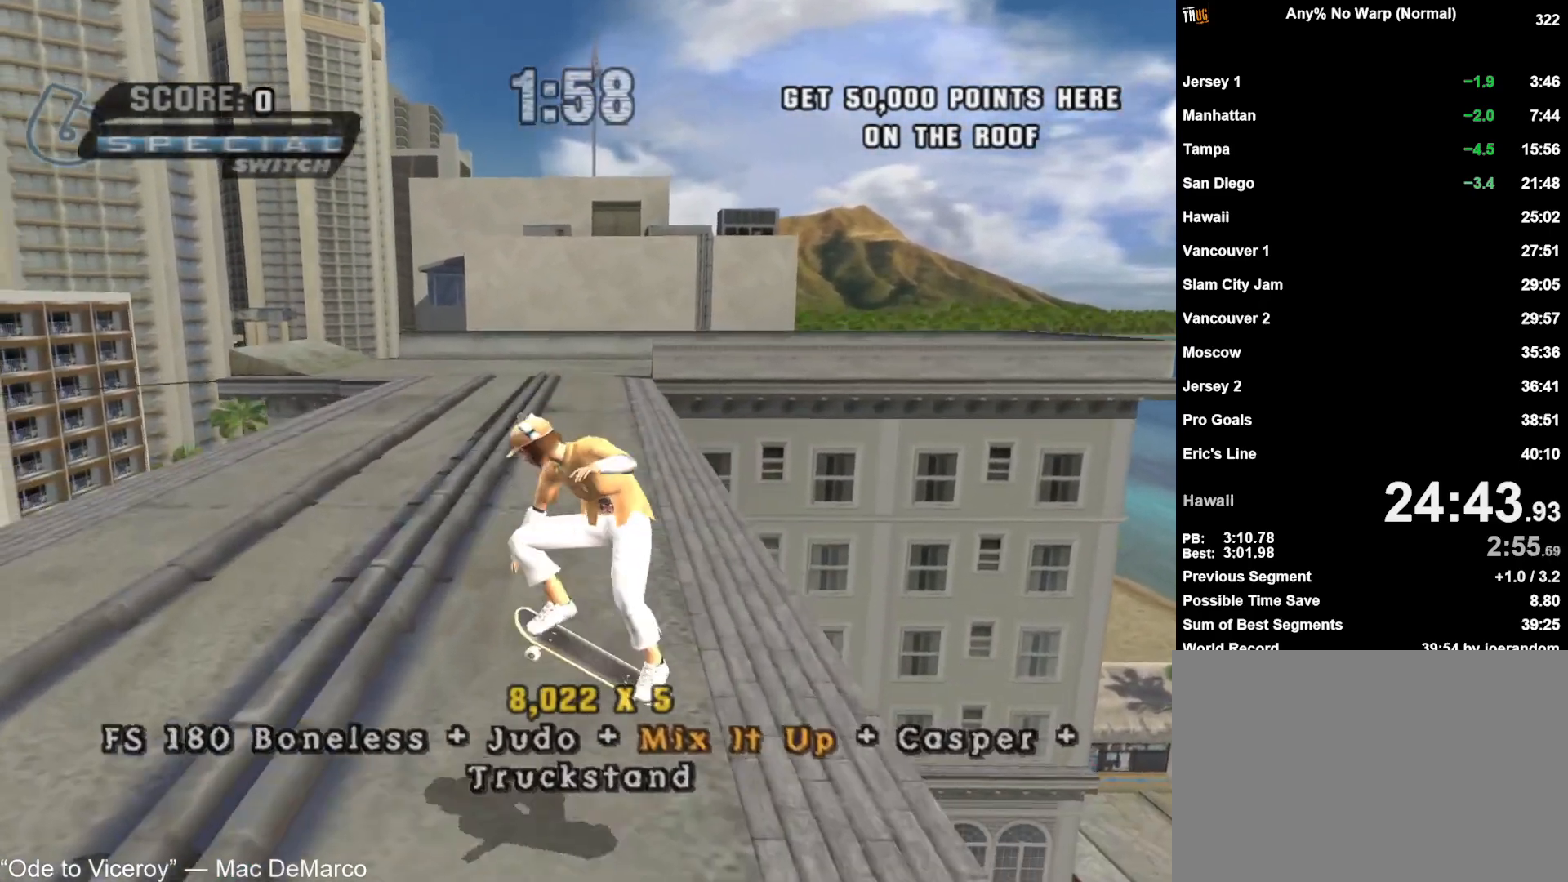
{"buttons": ["CROSS"], "left_stick": "center", "right_stick": "center", "button_events": [[33, "CIRCLE", "up"], [500, "CROSS", "down"]]}
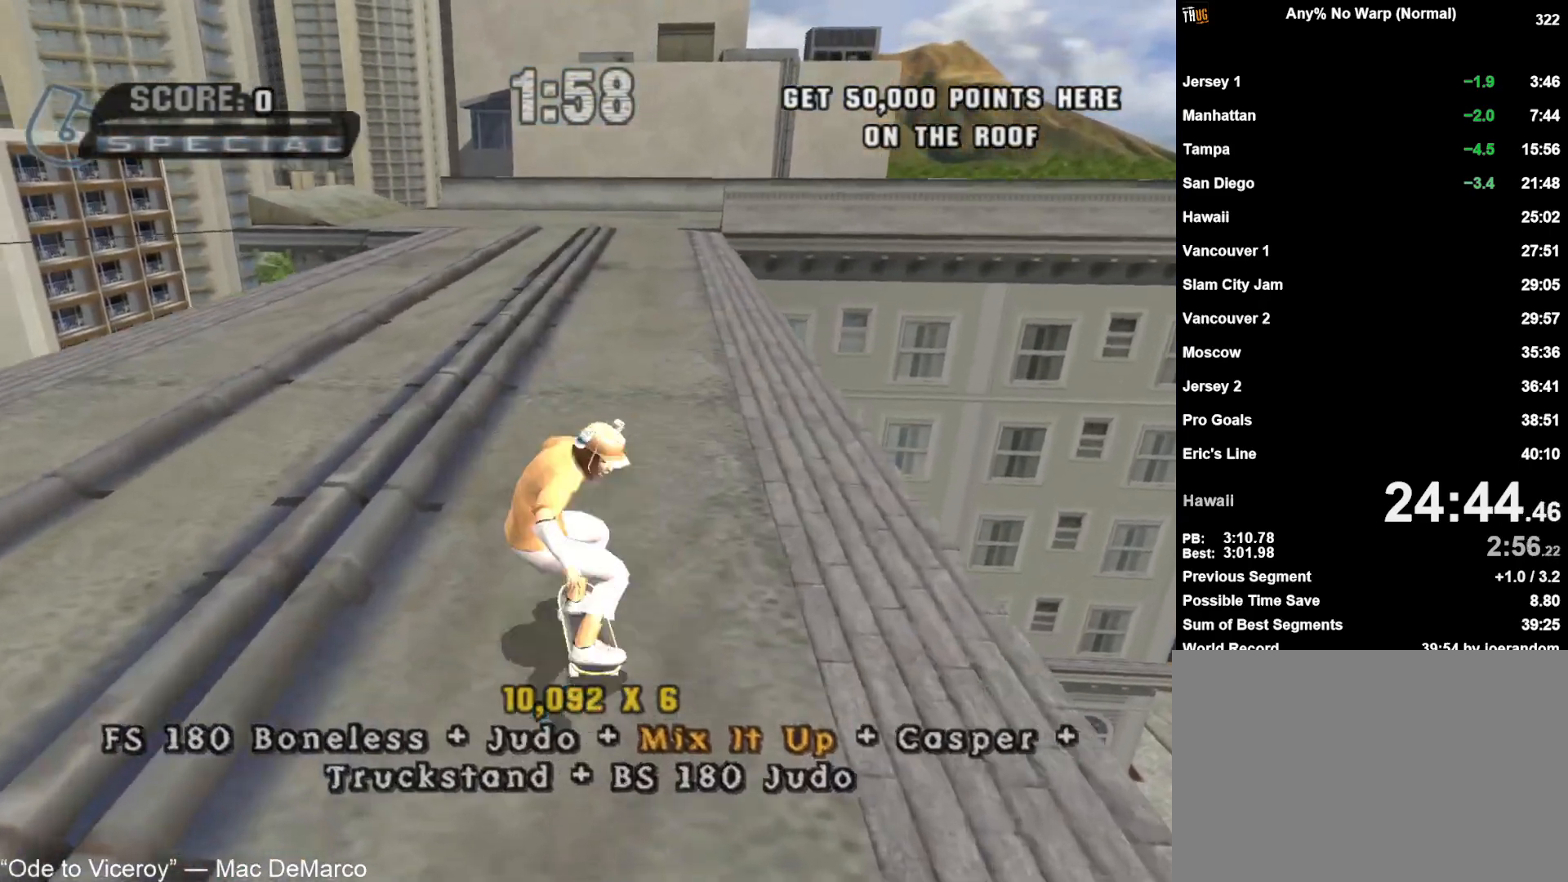
{"buttons": ["CROSS"], "left_stick": "center", "right_stick": "center", "button_events": [[117, "CROSS", "up"], [167, "CROSS", "down"], [250, "CROSS", "up"], [333, "CROSS", "down"], [383, "CROSS", "up"], [467, "CROSS", "down"]]}
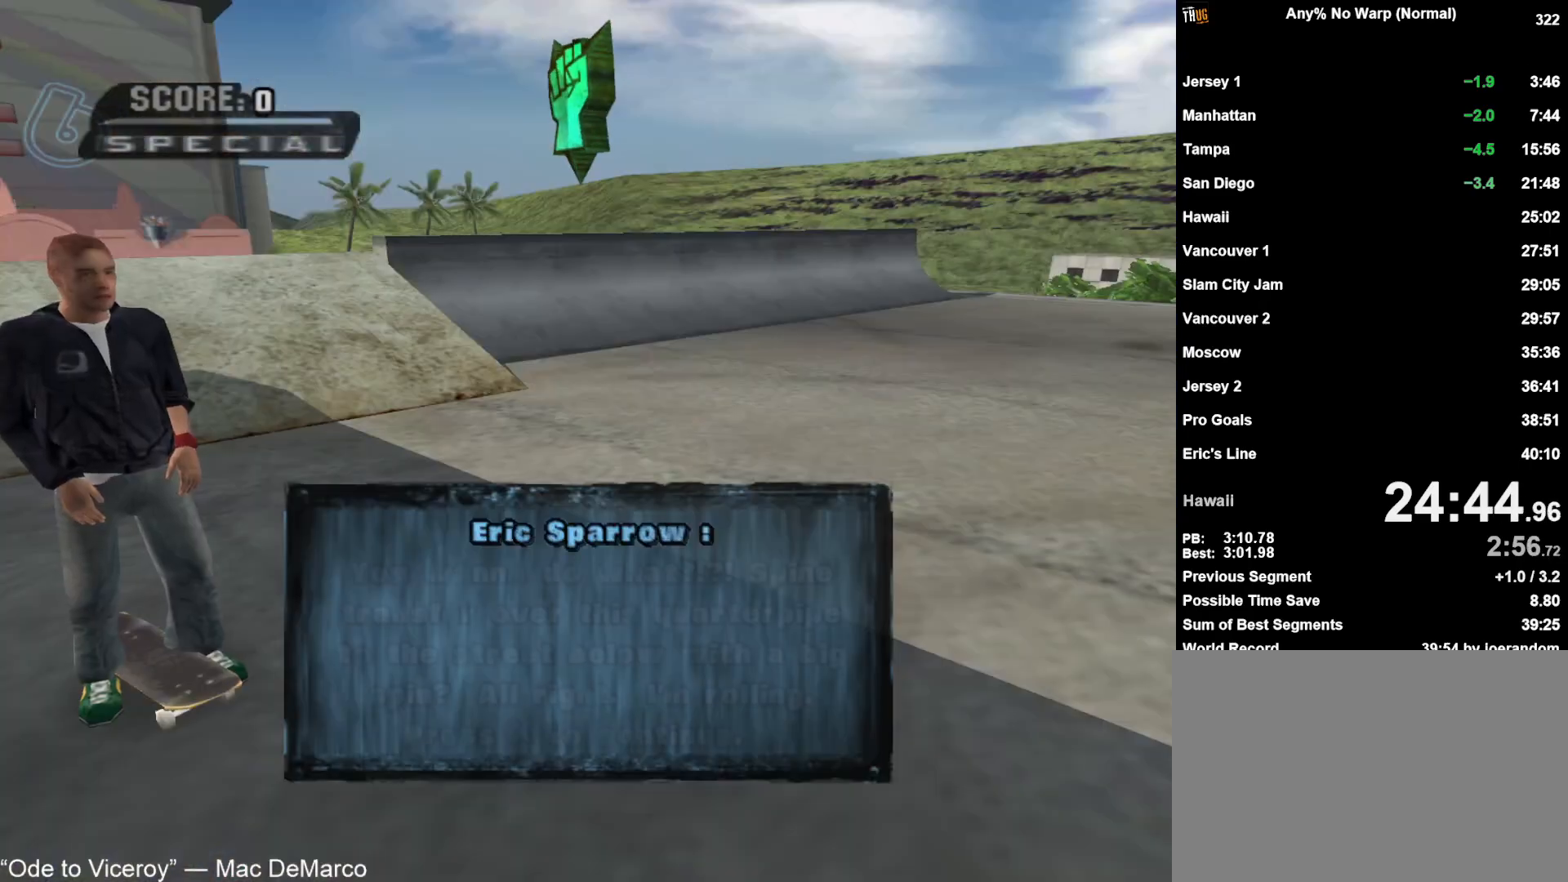
{"buttons": ["CROSS"], "left_stick": "center", "right_stick": "center", "button_events": [[17, "CROSS", "up"], [83, "CROSS", "down"], [150, "CROSS", "up"], [217, "CROSS", "down"], [283, "CROSS", "up"], [367, "CROSS", "down"], [417, "CROSS", "up"], [500, "CROSS", "down"]]}
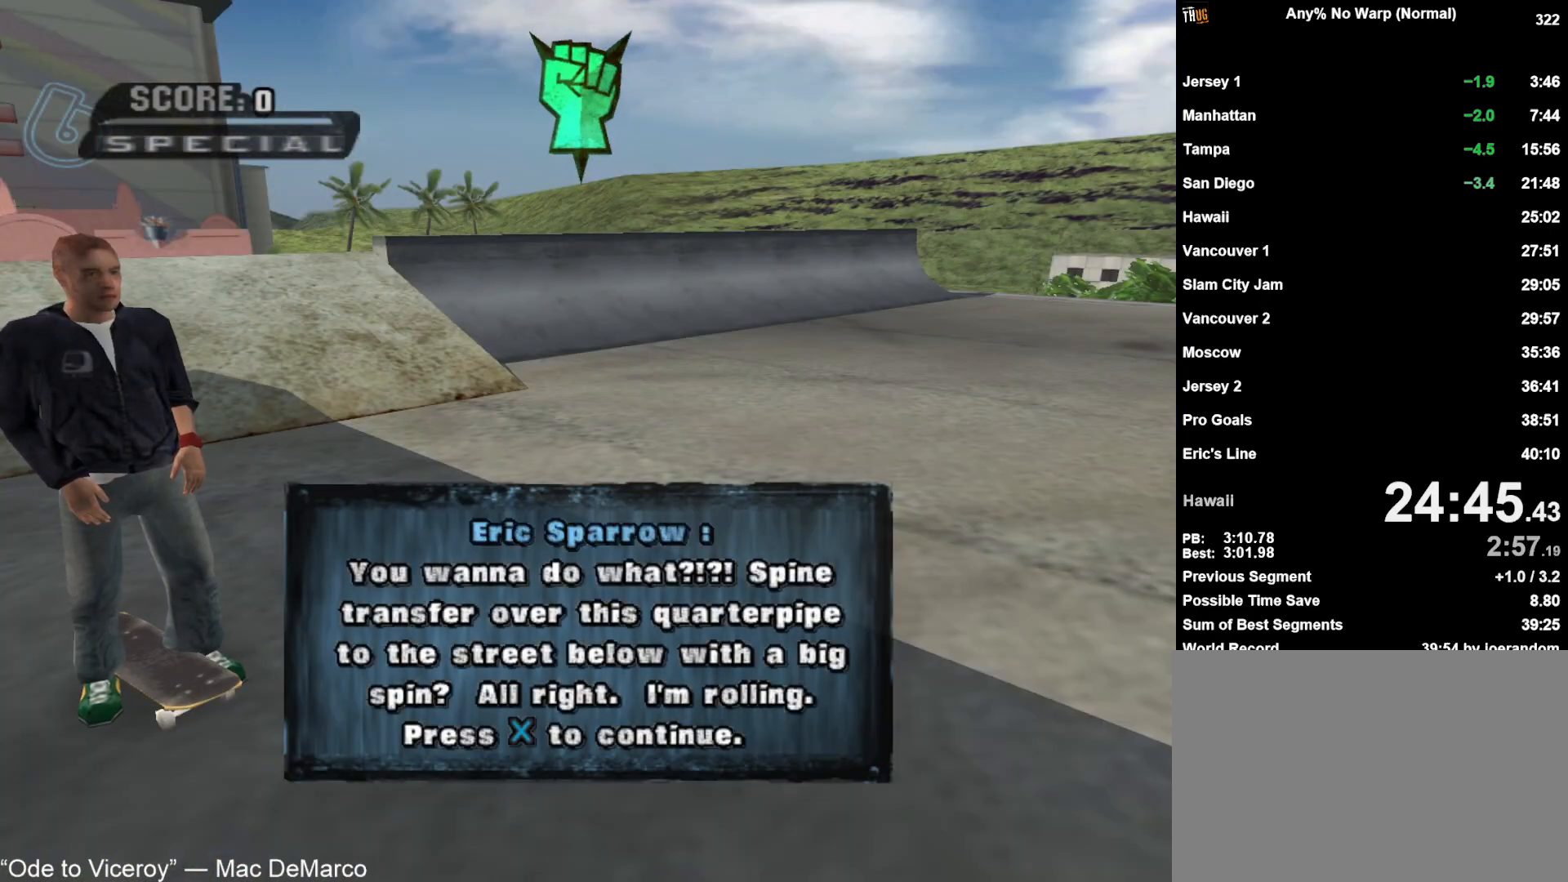
{"buttons": [], "left_stick": "center", "right_stick": "center", "button_events": [[67, "CROSS", "up"], [133, "CROSS", "down"], [200, "CROSS", "up"], [267, "CROSS", "down"], [333, "CROSS", "up"], [367, "L2", "down"], [400, "CROSS", "down"], [450, "L2", "up"], [467, "CROSS", "up"]]}
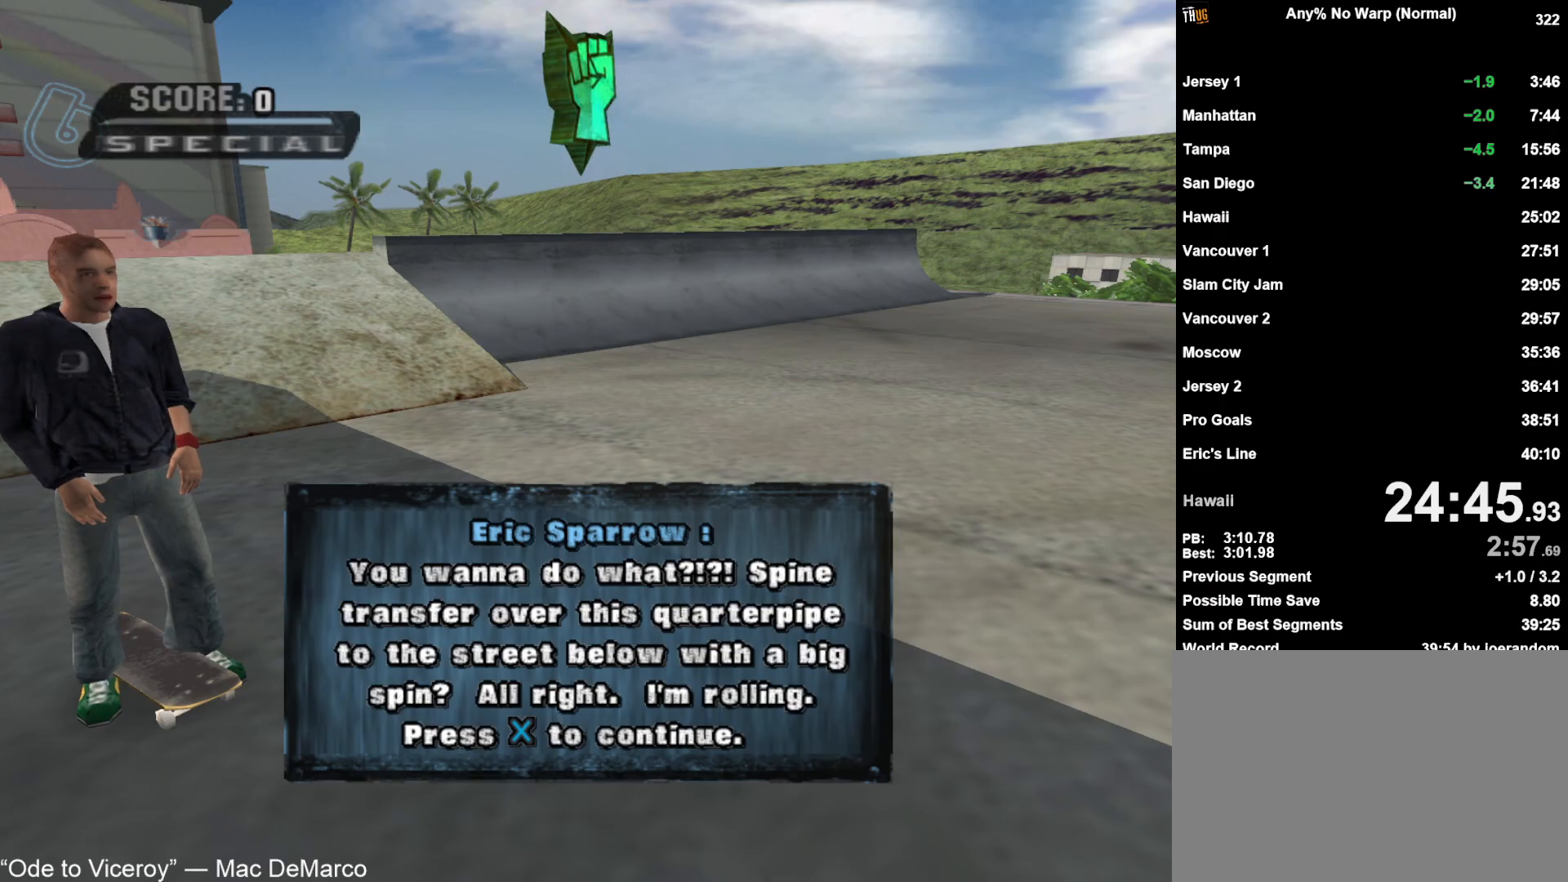
{"buttons": ["L2"], "left_stick": "center", "right_stick": "center", "button_events": [[17, "CROSS", "down"], [33, "L2", "down"], [100, "CROSS", "up"], [117, "L2", "up"], [150, "CROSS", "down"], [183, "L2", "down"], [233, "CROSS", "up"], [283, "CROSS", "down"], [283, "L2", "up"], [350, "CROSS", "up"], [350, "L2", "down"], [400, "CROSS", "down"], [417, "L2", "up"], [467, "L2", "down"], [483, "CROSS", "up"]]}
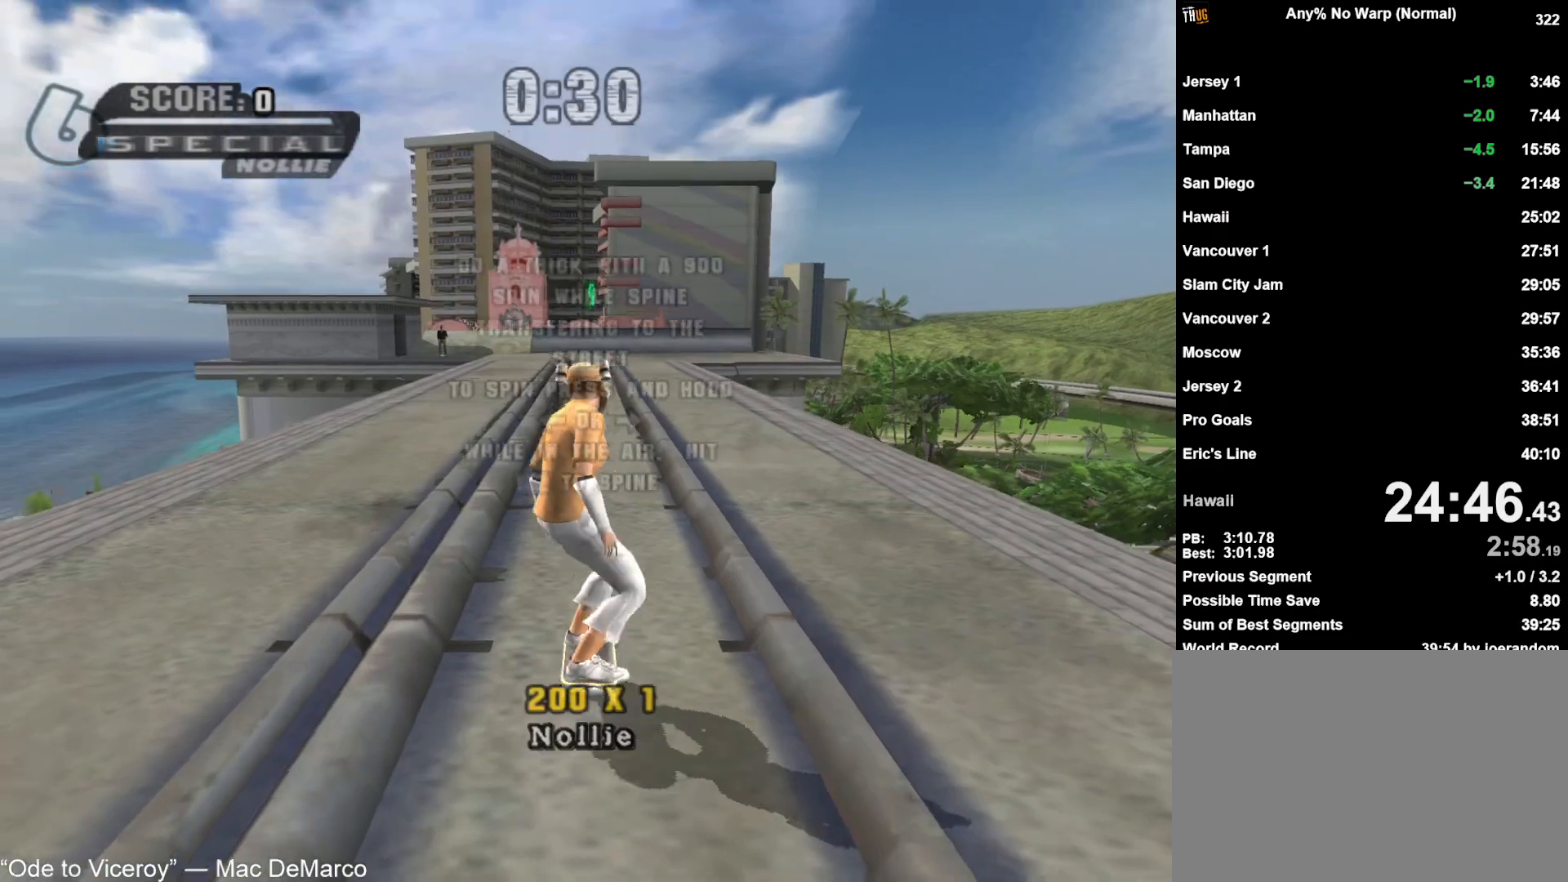
{"buttons": ["CROSS"], "left_stick": "up-left", "right_stick": "center"}
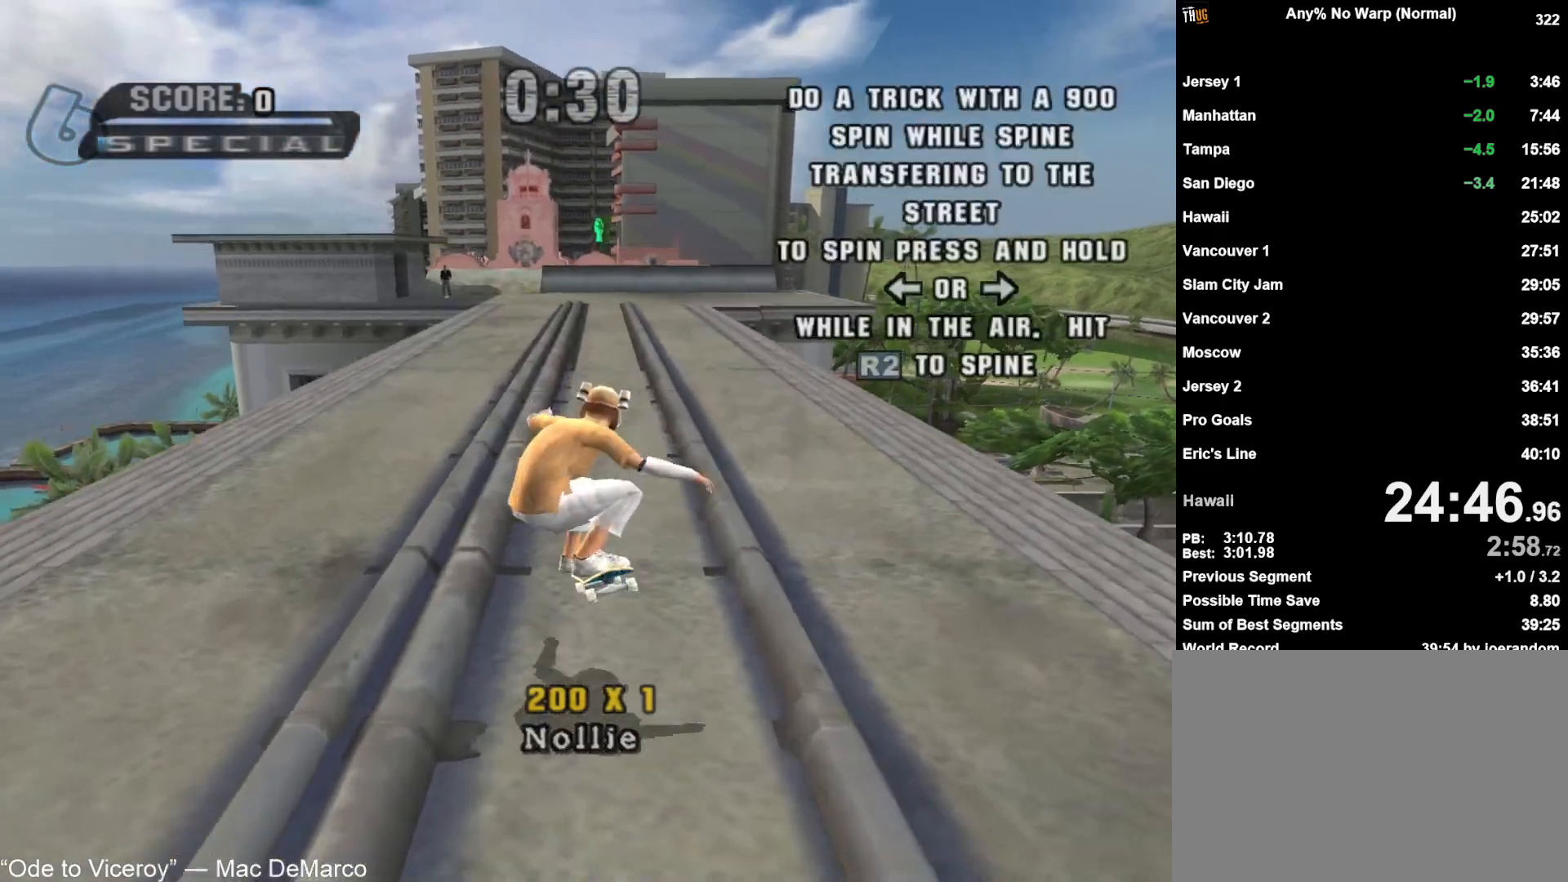
{"buttons": ["CROSS"], "left_stick": "center", "right_stick": "center", "button_events": [[250, "R1", "down"], [383, "R1", "up"]]}
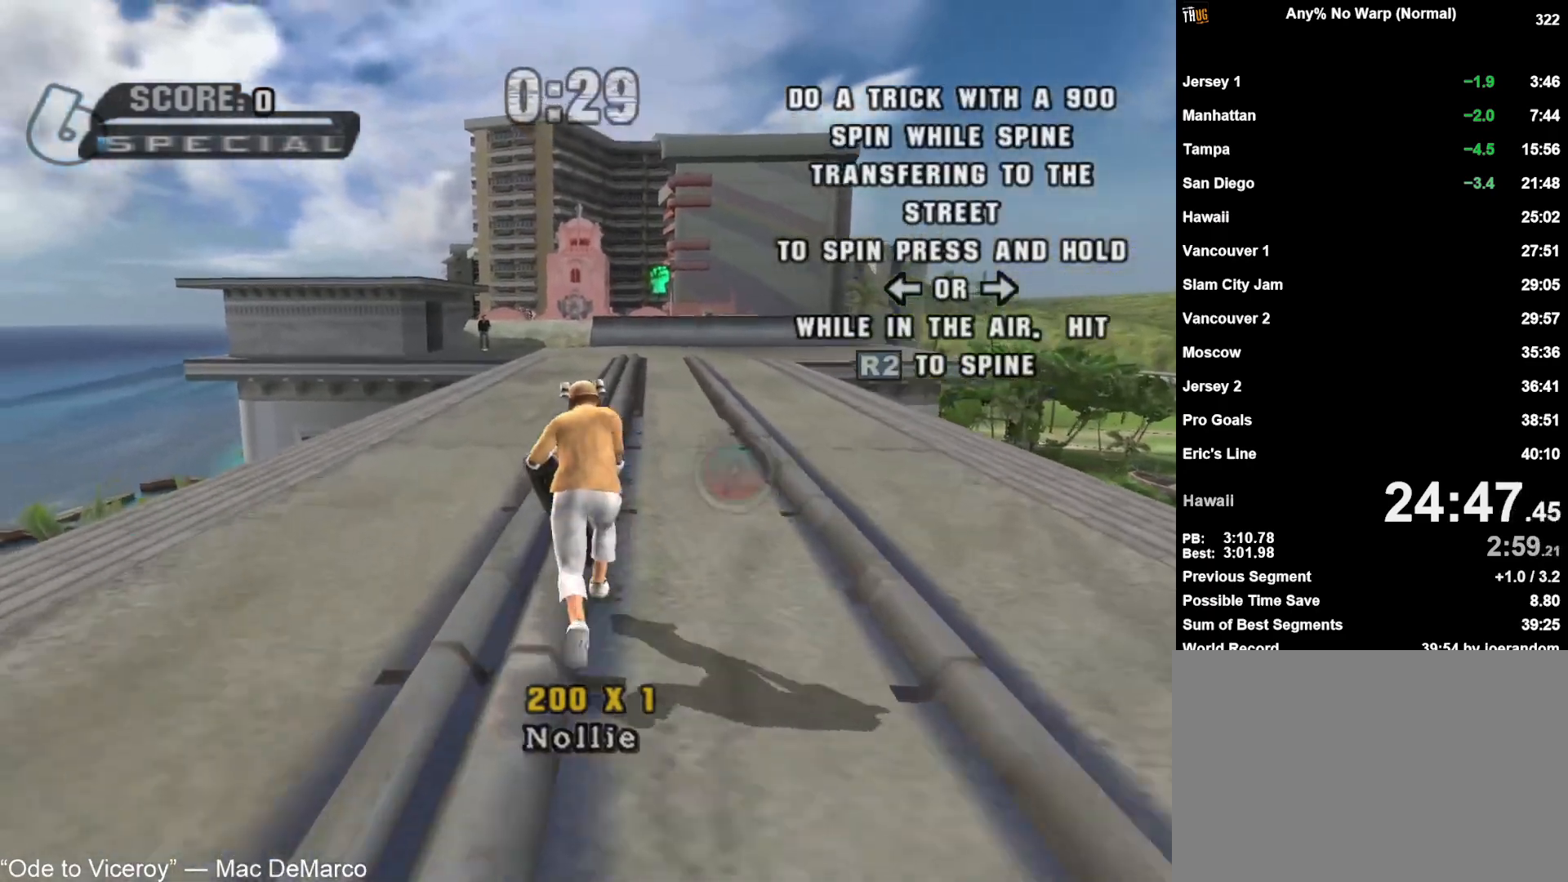
{"buttons": [], "left_stick": "center", "right_stick": "center", "button_events": [[100, "CROSS", "up"], [100, "TRIANGLE", "down"], [167, "CROSS", "down"], [283, "TRIANGLE", "up"], [317, "CROSS", "up"], [383, "CIRCLE", "down"], [467, "CIRCLE", "up"]]}
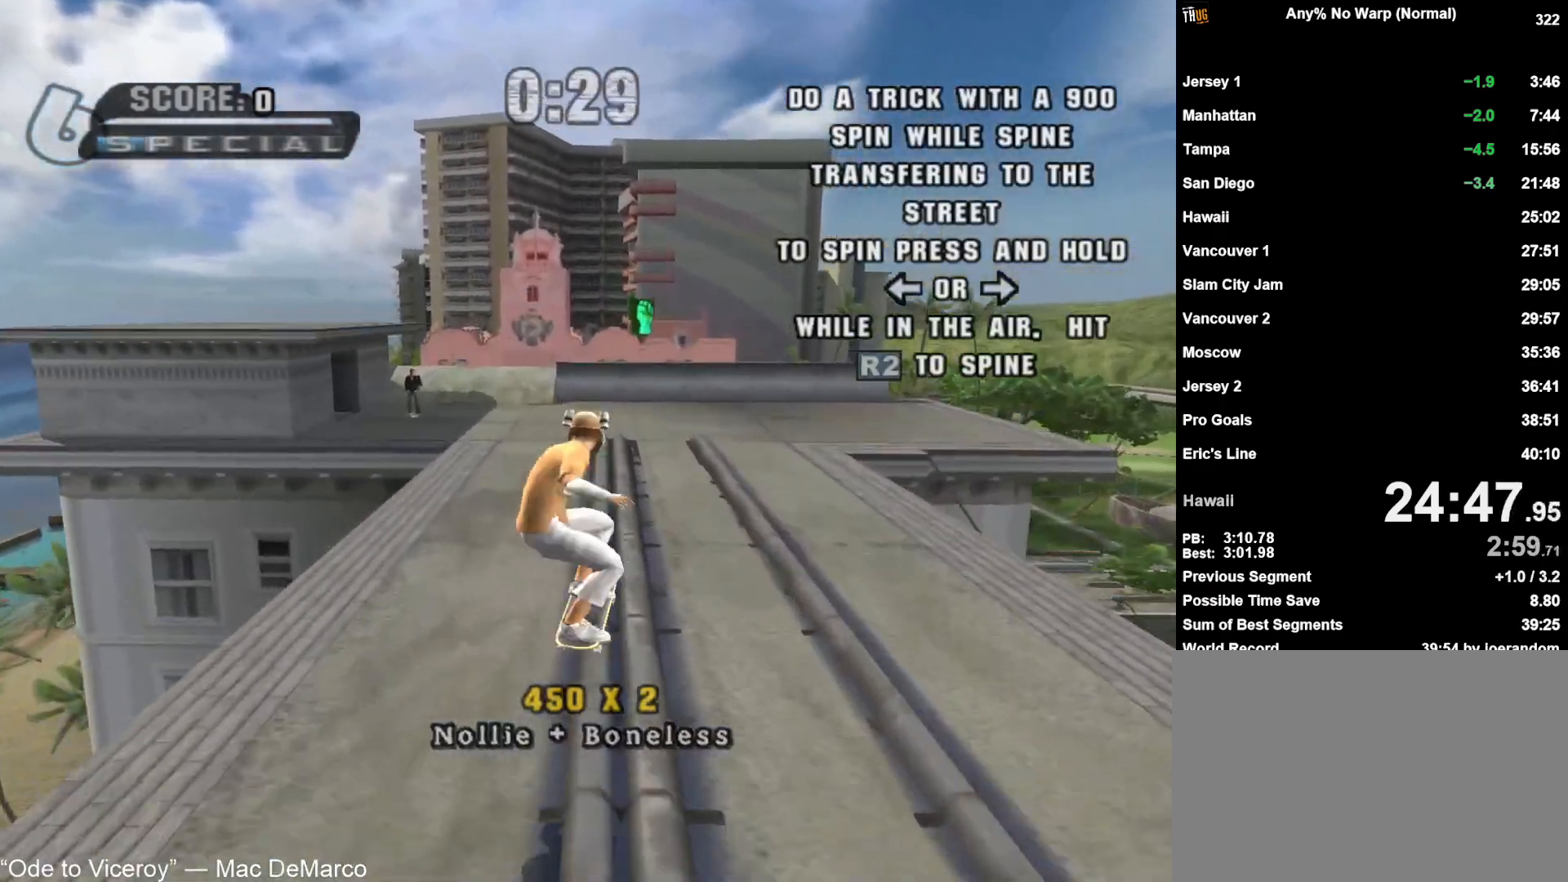
{"buttons": ["CROSS", "TRIANGLE"], "left_stick": "left", "right_stick": "center", "button_events": [[17, "CIRCLE", "down"], [100, "CIRCLE", "up"], [333, "TRIANGLE", "down"], [367, "CROSS", "down"]]}
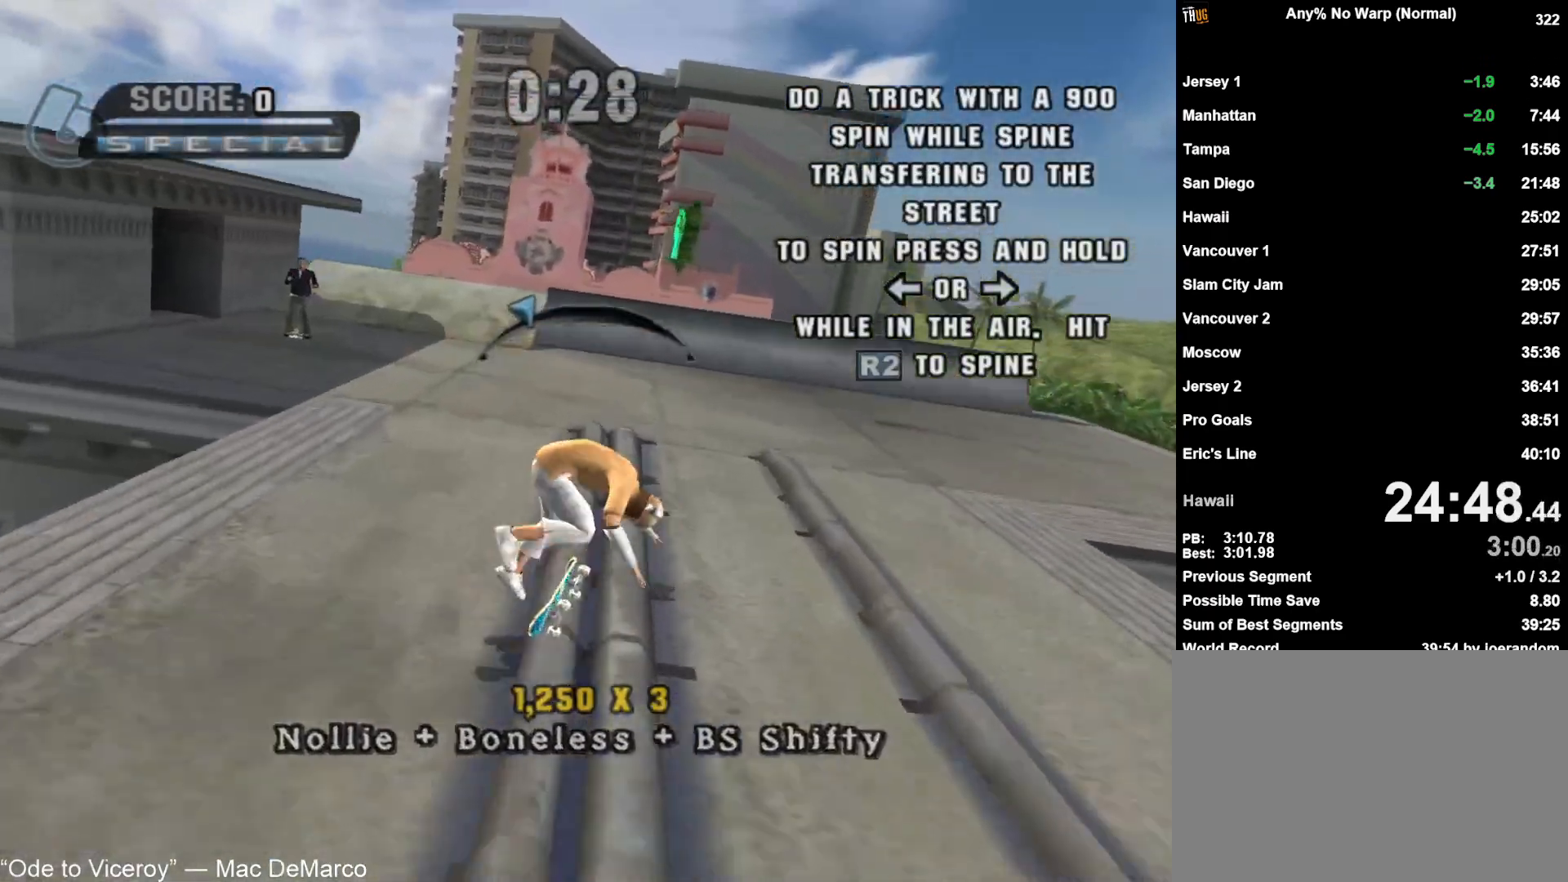
{"buttons": ["CROSS"], "left_stick": "center", "right_stick": "center", "button_events": [[50, "TRIANGLE", "up"]]}
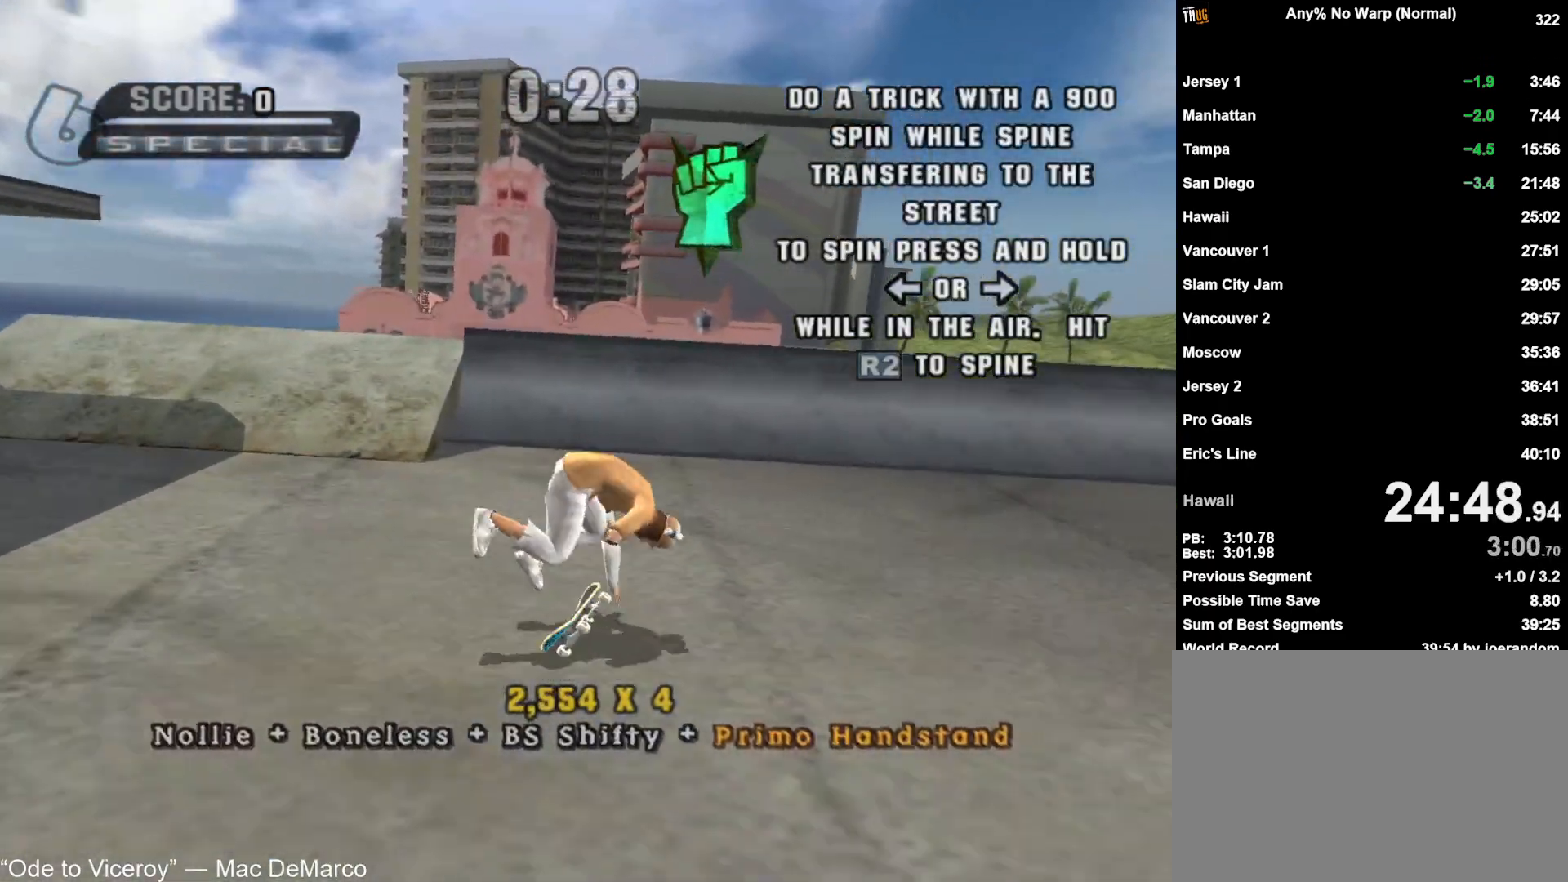
{"buttons": ["CROSS", "SQUARE", "R2"], "left_stick": "center", "right_stick": "center", "button_events": [[450, "SQUARE", "down"], [467, "R2", "down"]]}
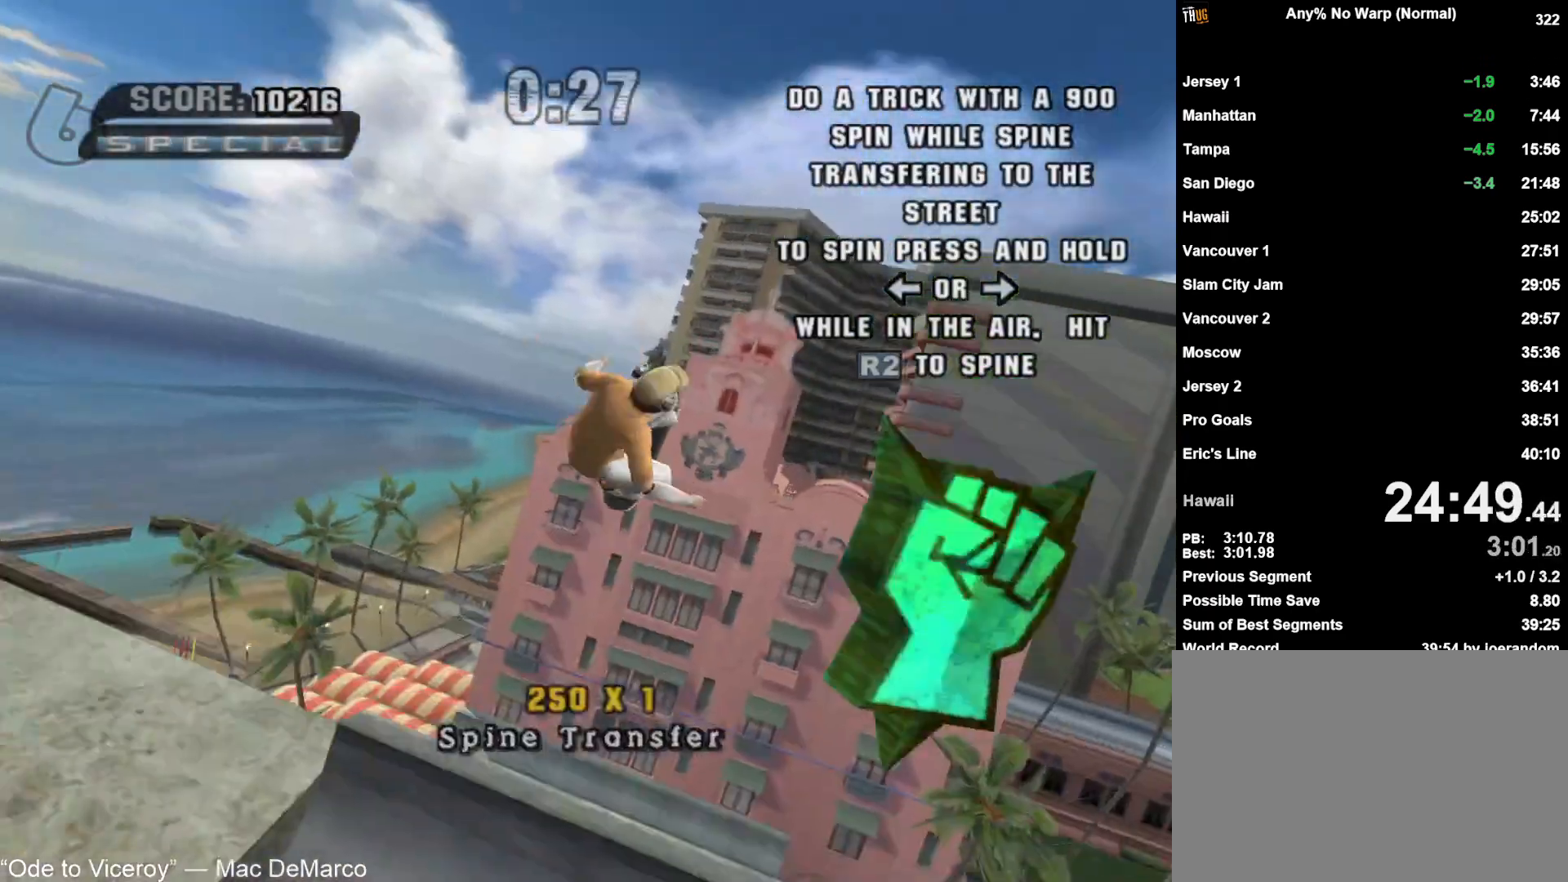
{"buttons": [], "left_stick": "center", "right_stick": "center", "button_events": [[67, "SQUARE", "up"], [100, "R2", "up"], [367, "CROSS", "up"]]}
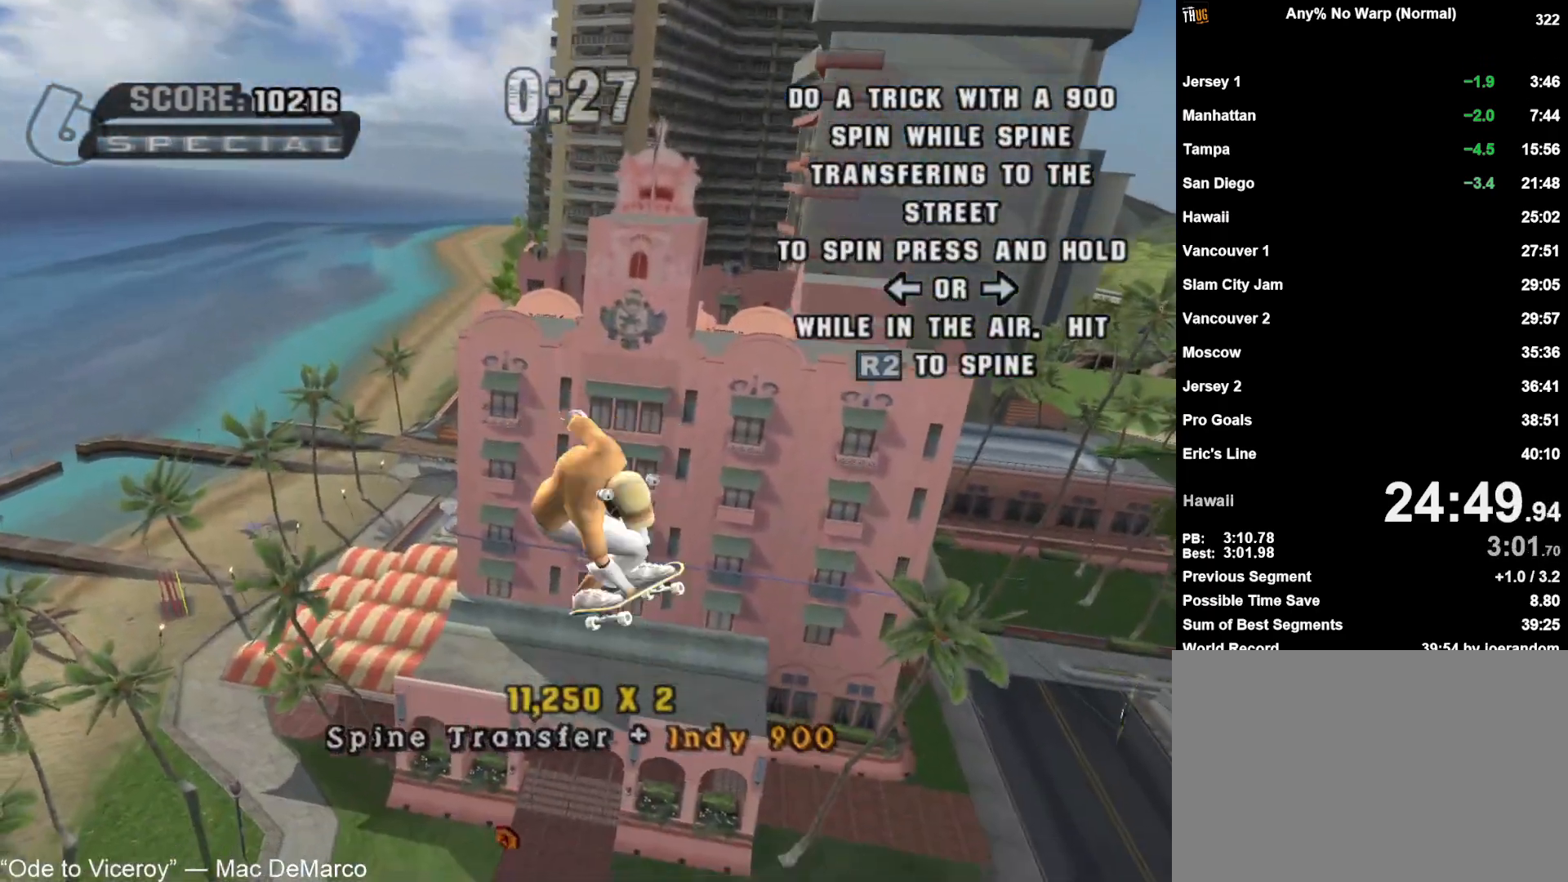
{"buttons": [], "left_stick": "center", "right_stick": "center", "button_events": []}
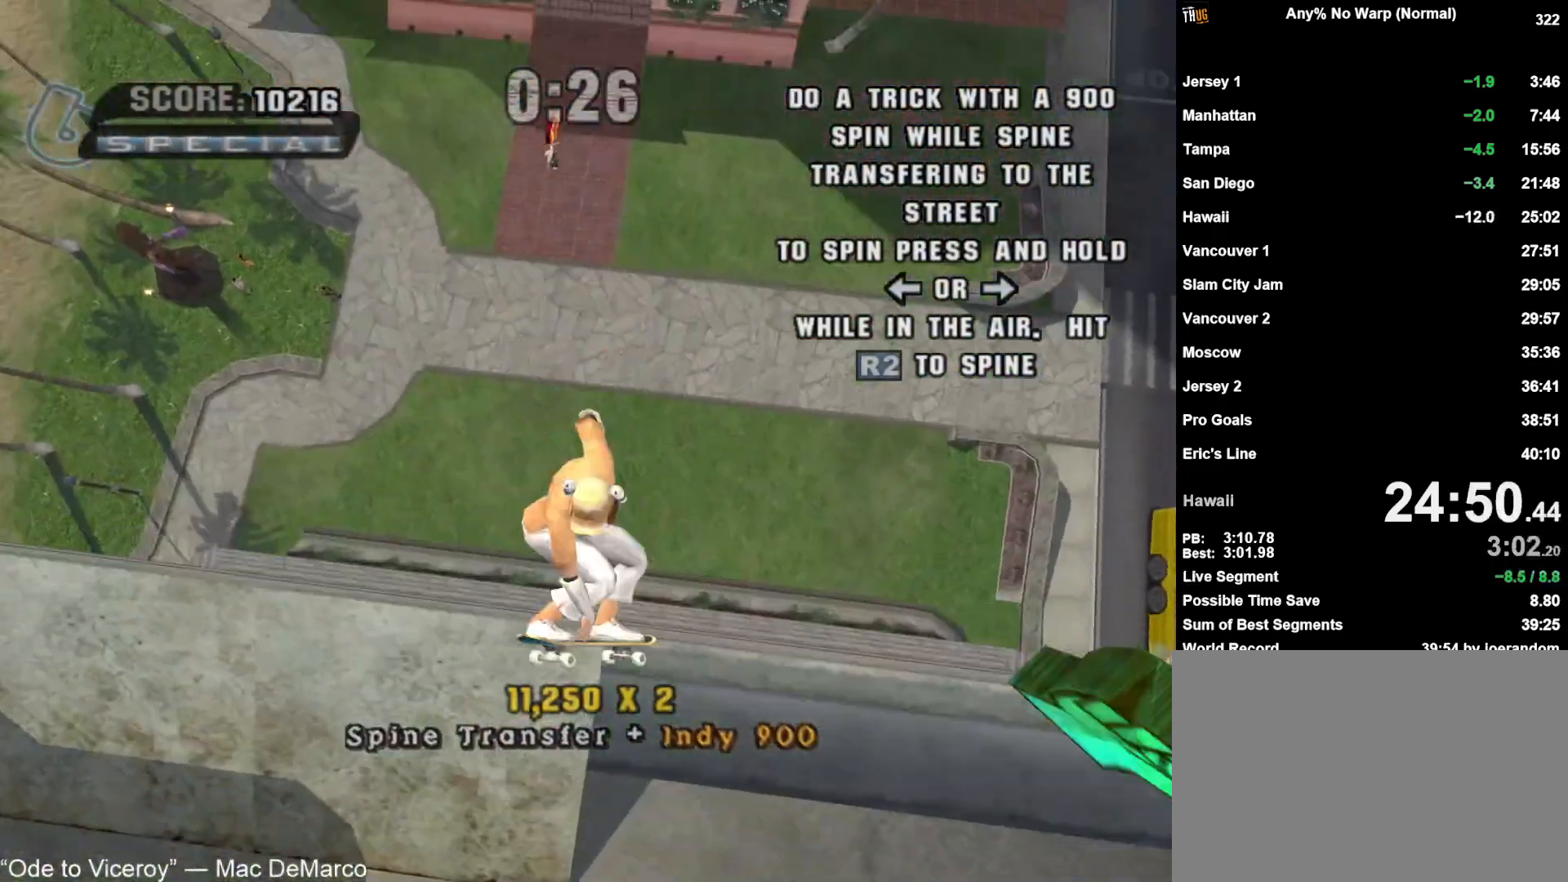
{"buttons": [], "left_stick": "center", "right_stick": "center", "button_events": []}
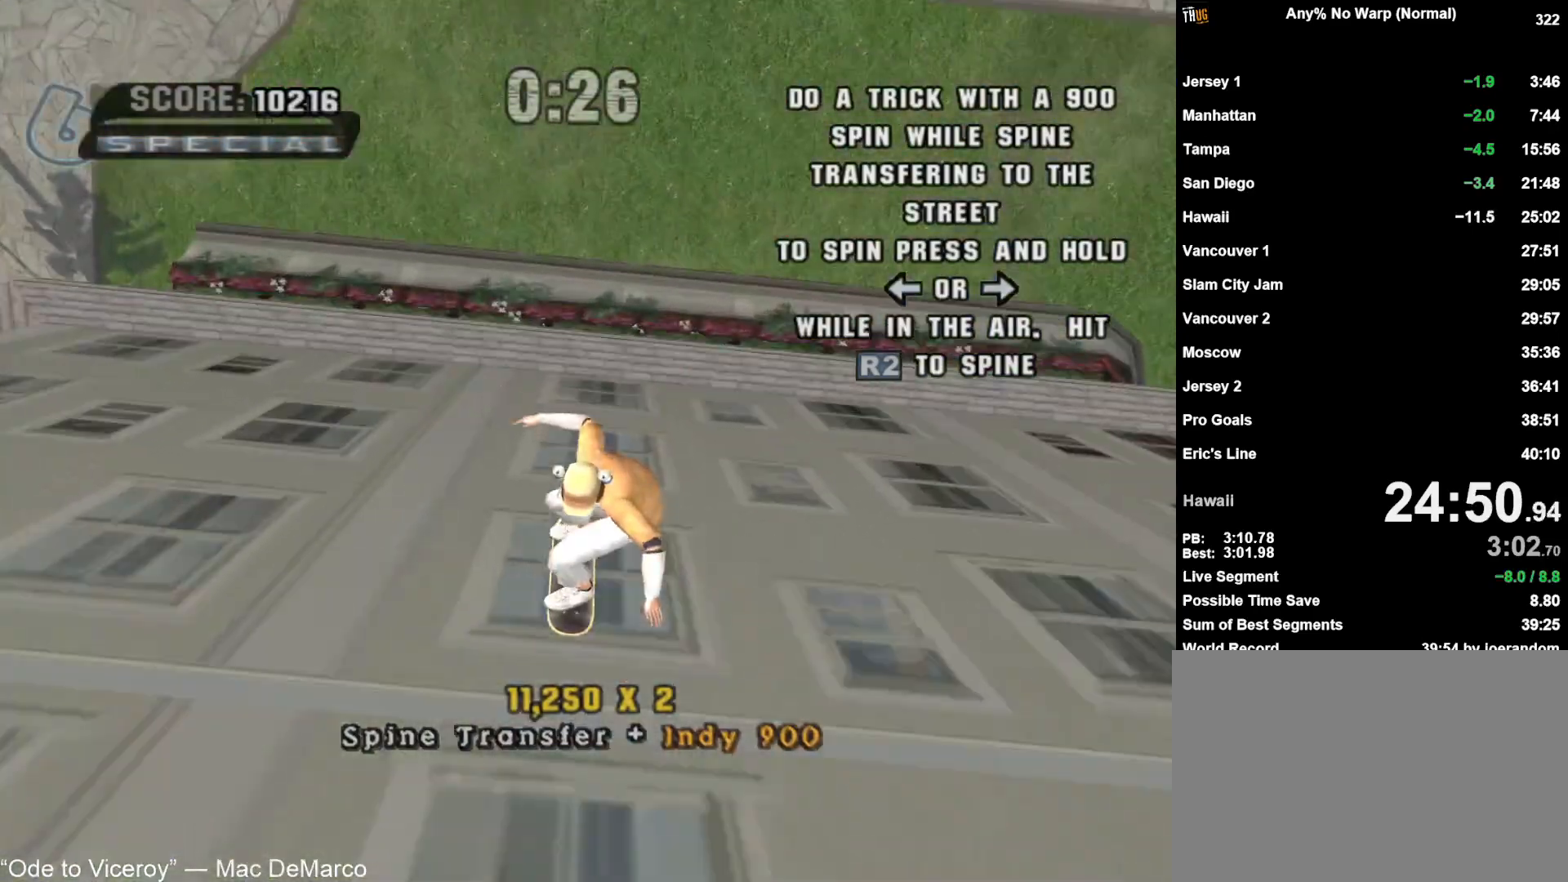
{"buttons": [], "left_stick": "center", "right_stick": "center", "button_events": []}
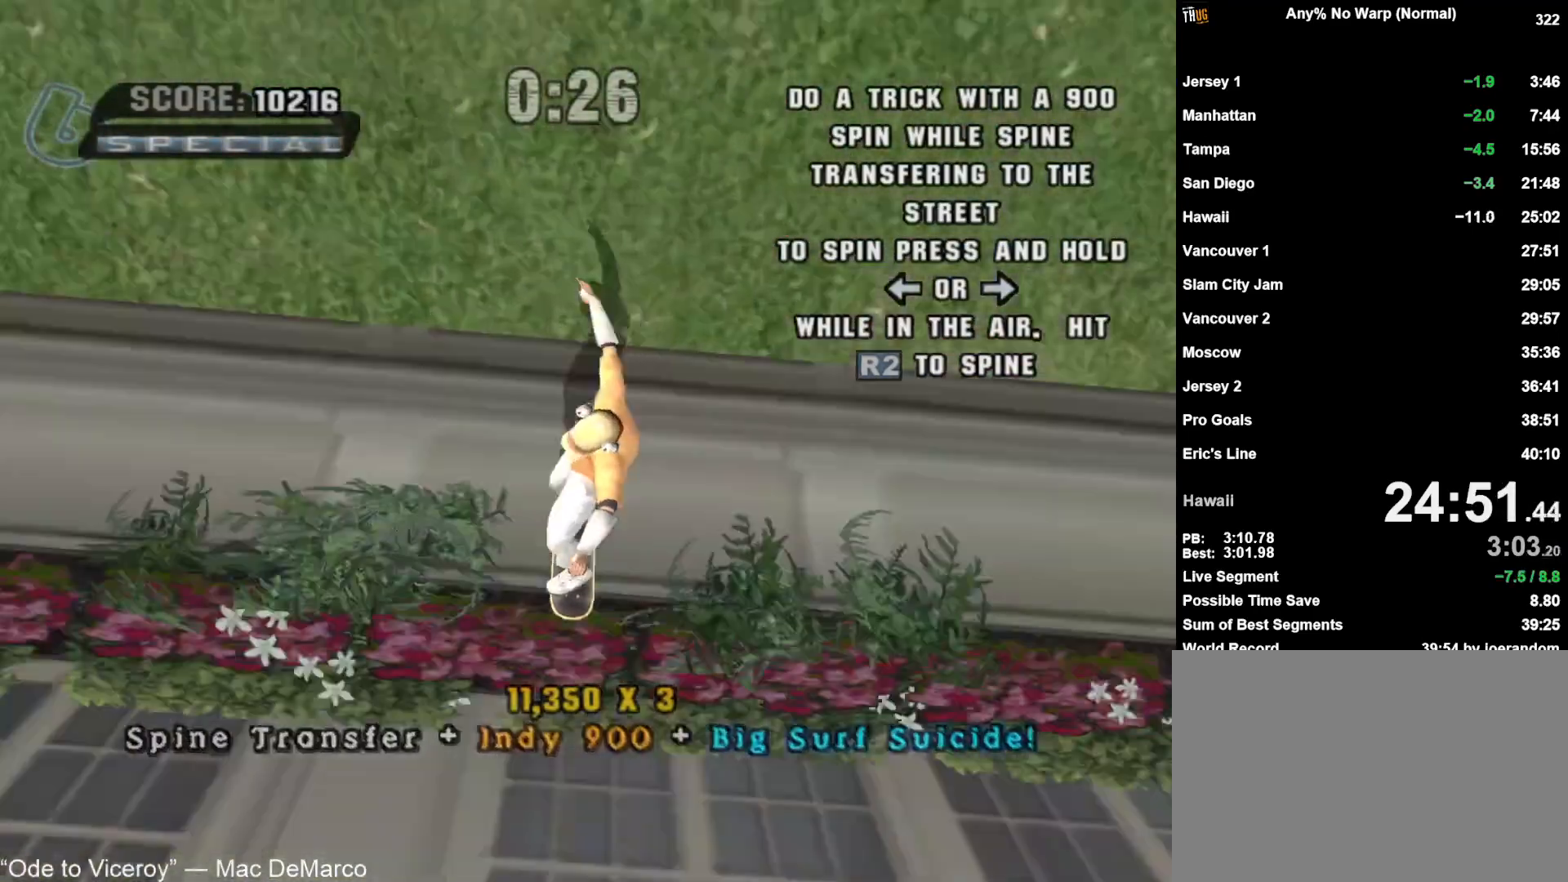
{"buttons": ["CROSS"], "left_stick": "center", "right_stick": "center", "button_events": [[200, "CROSS", "down"], [250, "CROSS", "up"], [317, "CROSS", "down"], [383, "CROSS", "up"], [467, "CROSS", "down"]]}
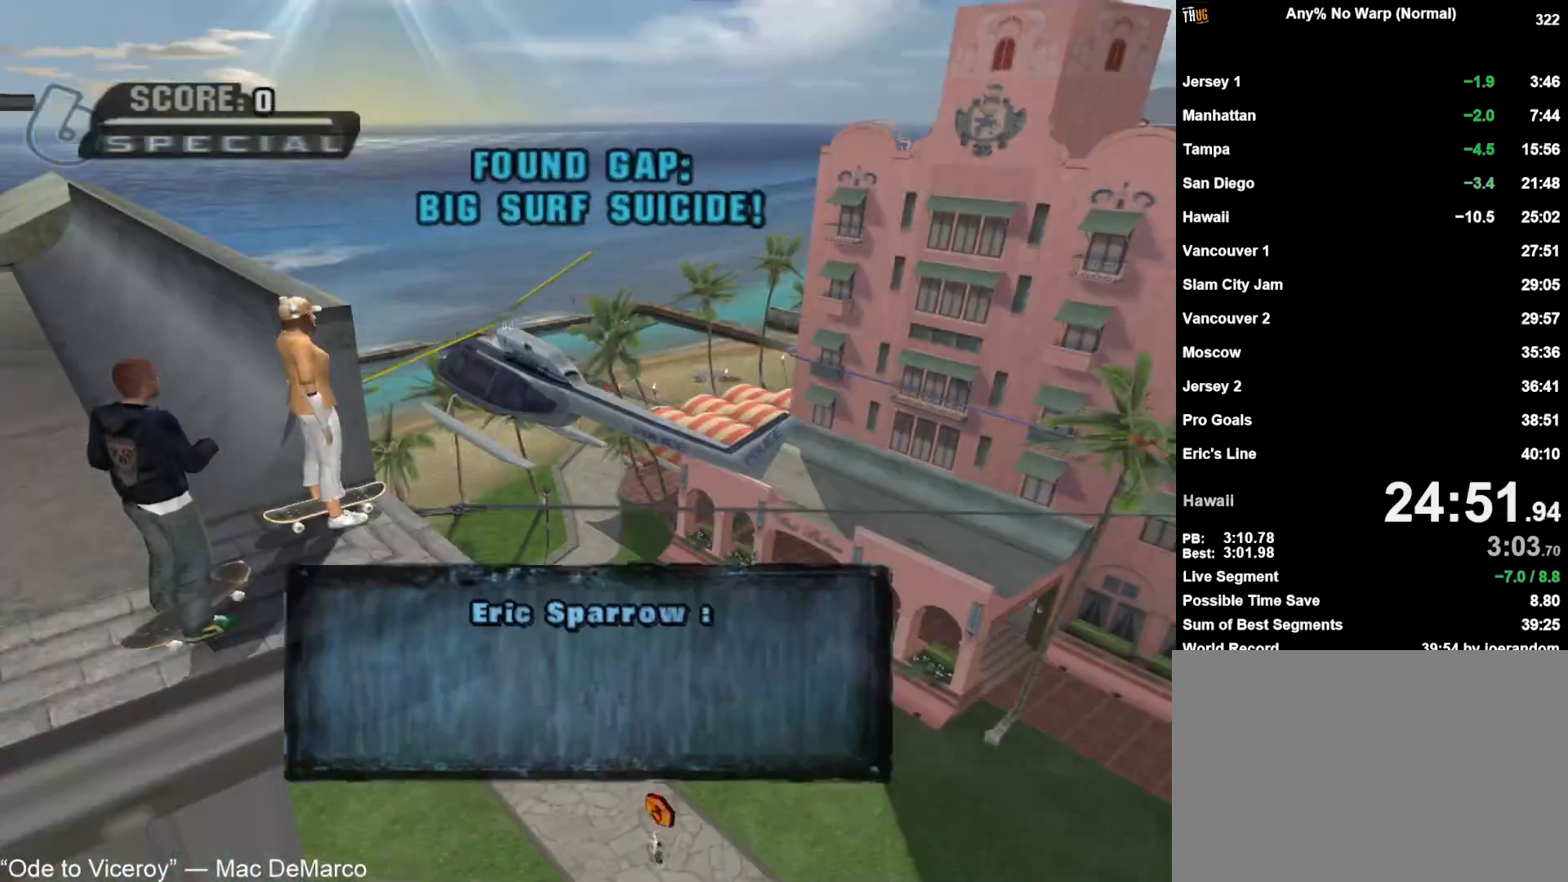
{"buttons": ["CROSS"], "left_stick": "center", "right_stick": "center", "button_events": [[17, "CROSS", "up"], [83, "CROSS", "down"], [150, "CROSS", "up"], [233, "CROSS", "down"], [283, "CROSS", "up"], [367, "CROSS", "down"], [417, "CROSS", "up"], [500, "CROSS", "down"]]}
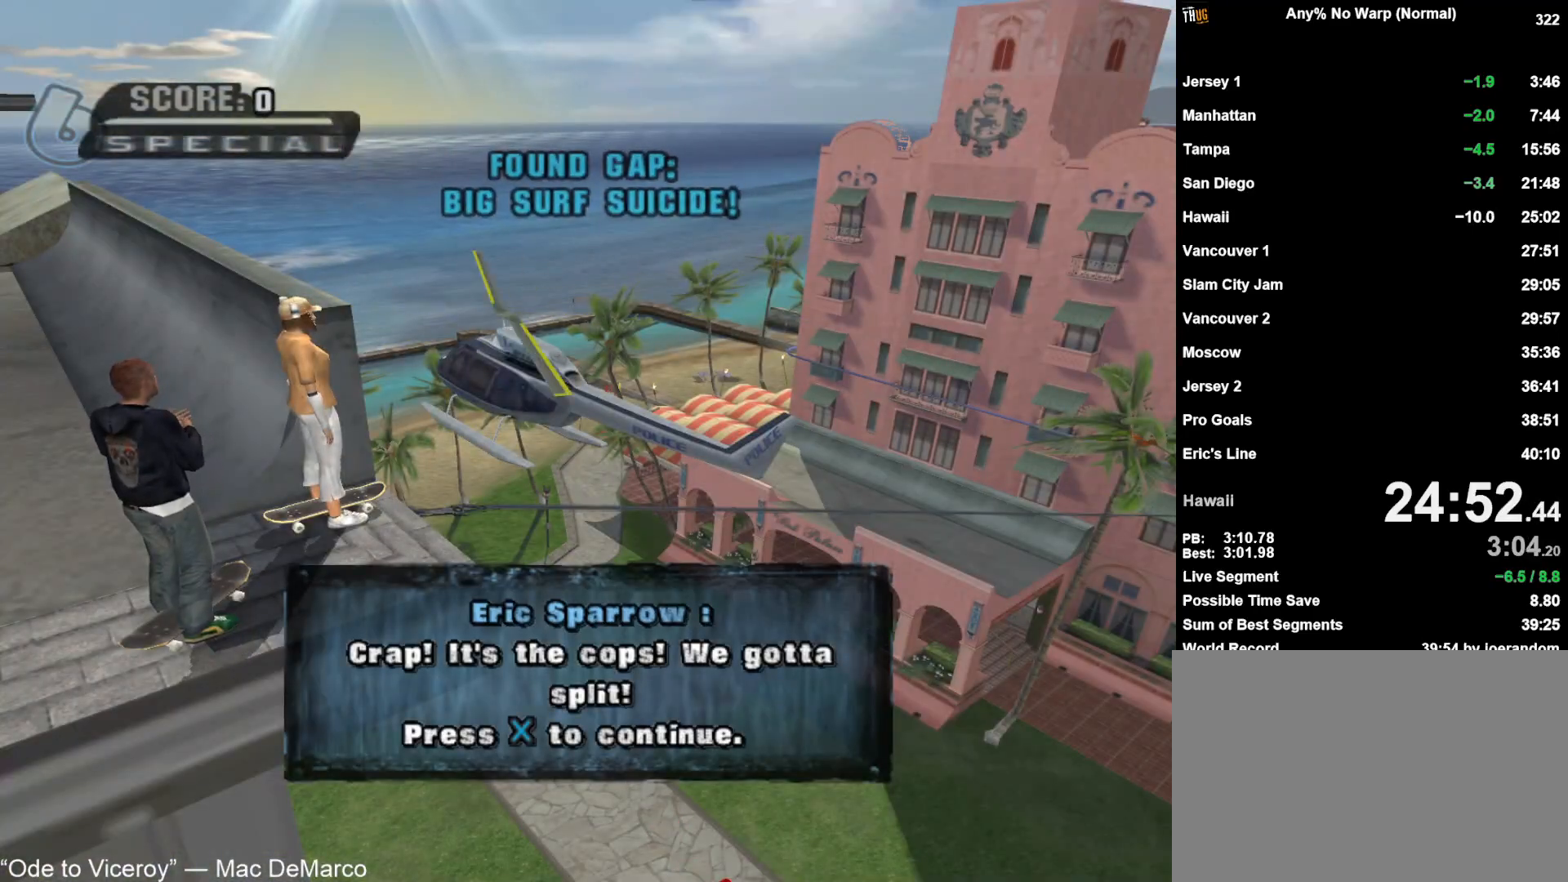
{"buttons": ["CROSS"], "left_stick": "center", "right_stick": "center", "button_events": [[33, "CROSS", "up"], [117, "CROSS", "down"], [167, "CROSS", "up"], [233, "CROSS", "down"], [300, "CROSS", "up"], [383, "CROSS", "down"], [433, "CROSS", "up"], [500, "CROSS", "down"]]}
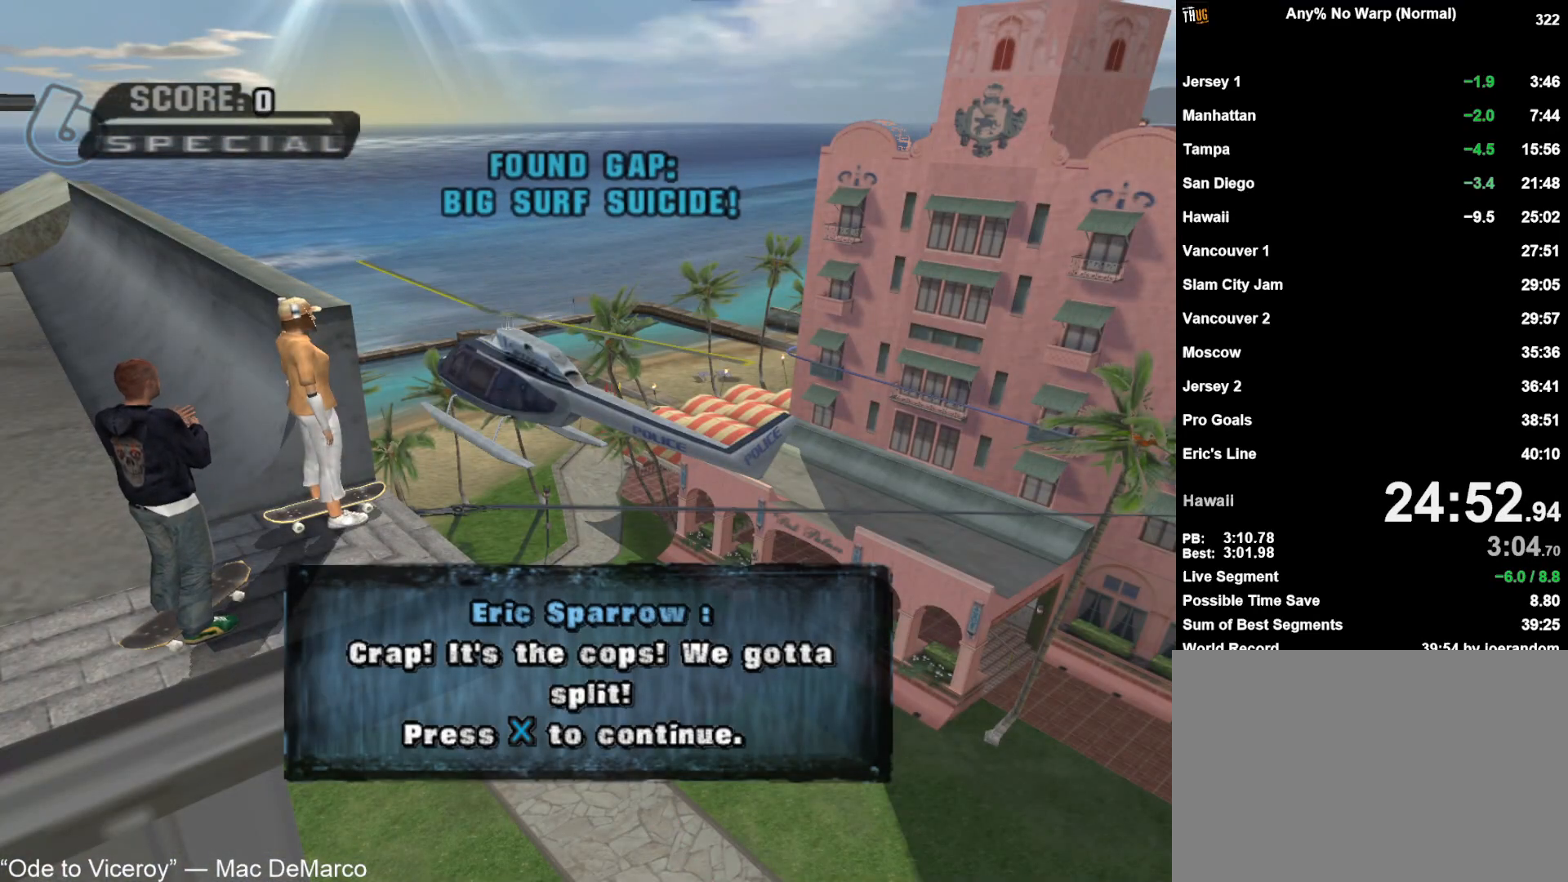
{"buttons": ["CROSS", "L2"], "left_stick": "center", "right_stick": "center", "button_events": [[67, "CROSS", "up"], [133, "CROSS", "down"], [167, "L2", "down"], [200, "CROSS", "up"], [250, "CROSS", "down"], [250, "L2", "up"], [317, "CROSS", "up"], [317, "L2", "down"], [367, "CROSS", "down"], [400, "L2", "up"], [433, "CROSS", "up"], [450, "L2", "down"], [483, "CROSS", "down"]]}
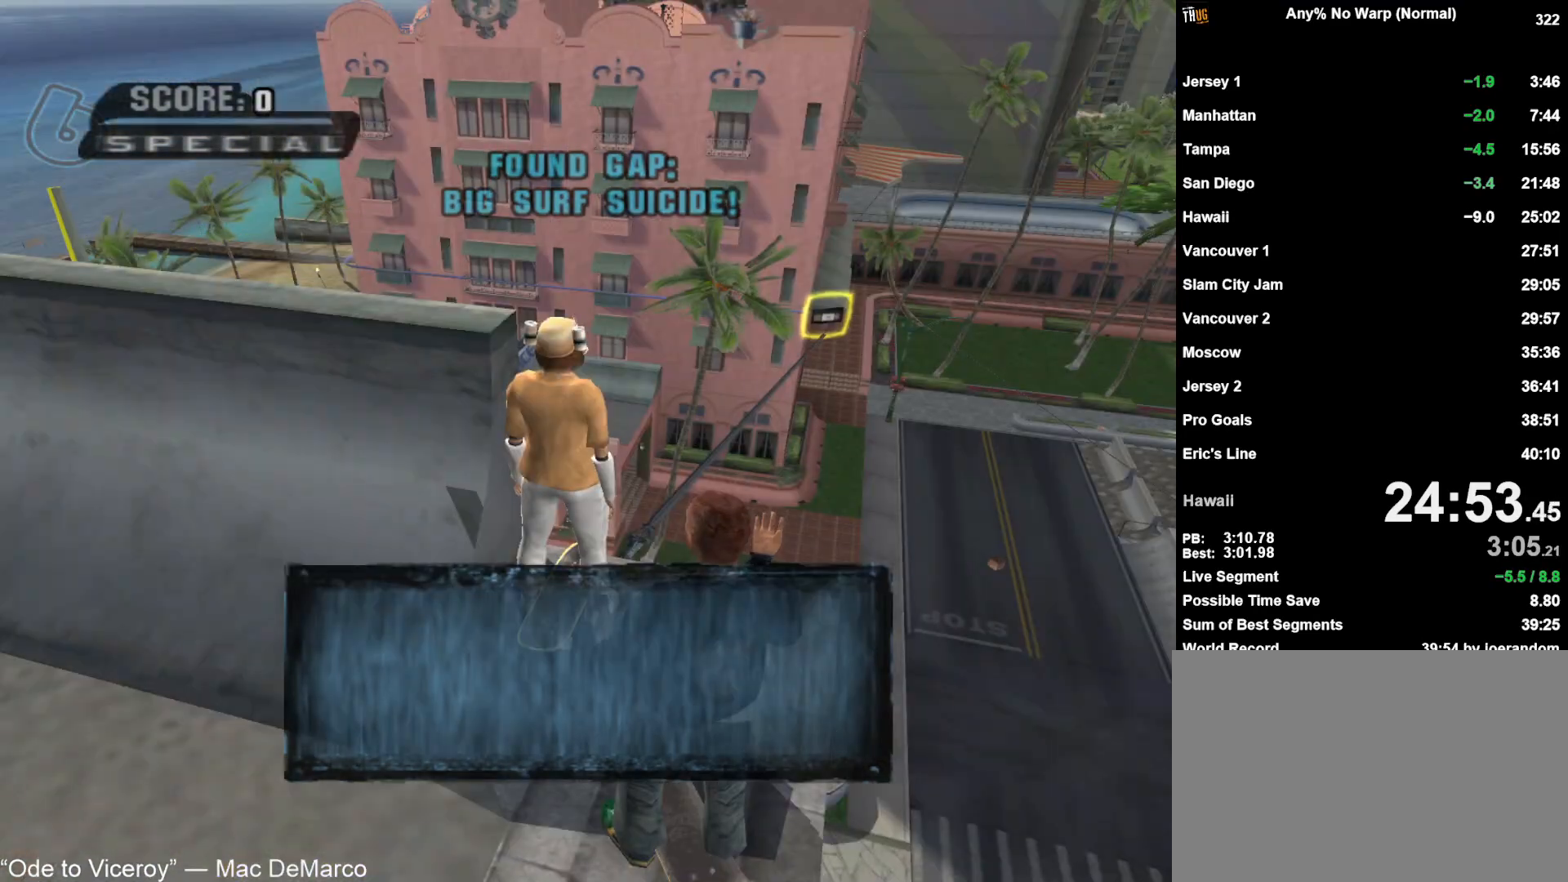
{"buttons": ["CROSS"], "left_stick": "center", "right_stick": "center", "button_events": [[33, "L2", "up"], [100, "L2", "down"], [317, "L2", "up"]]}
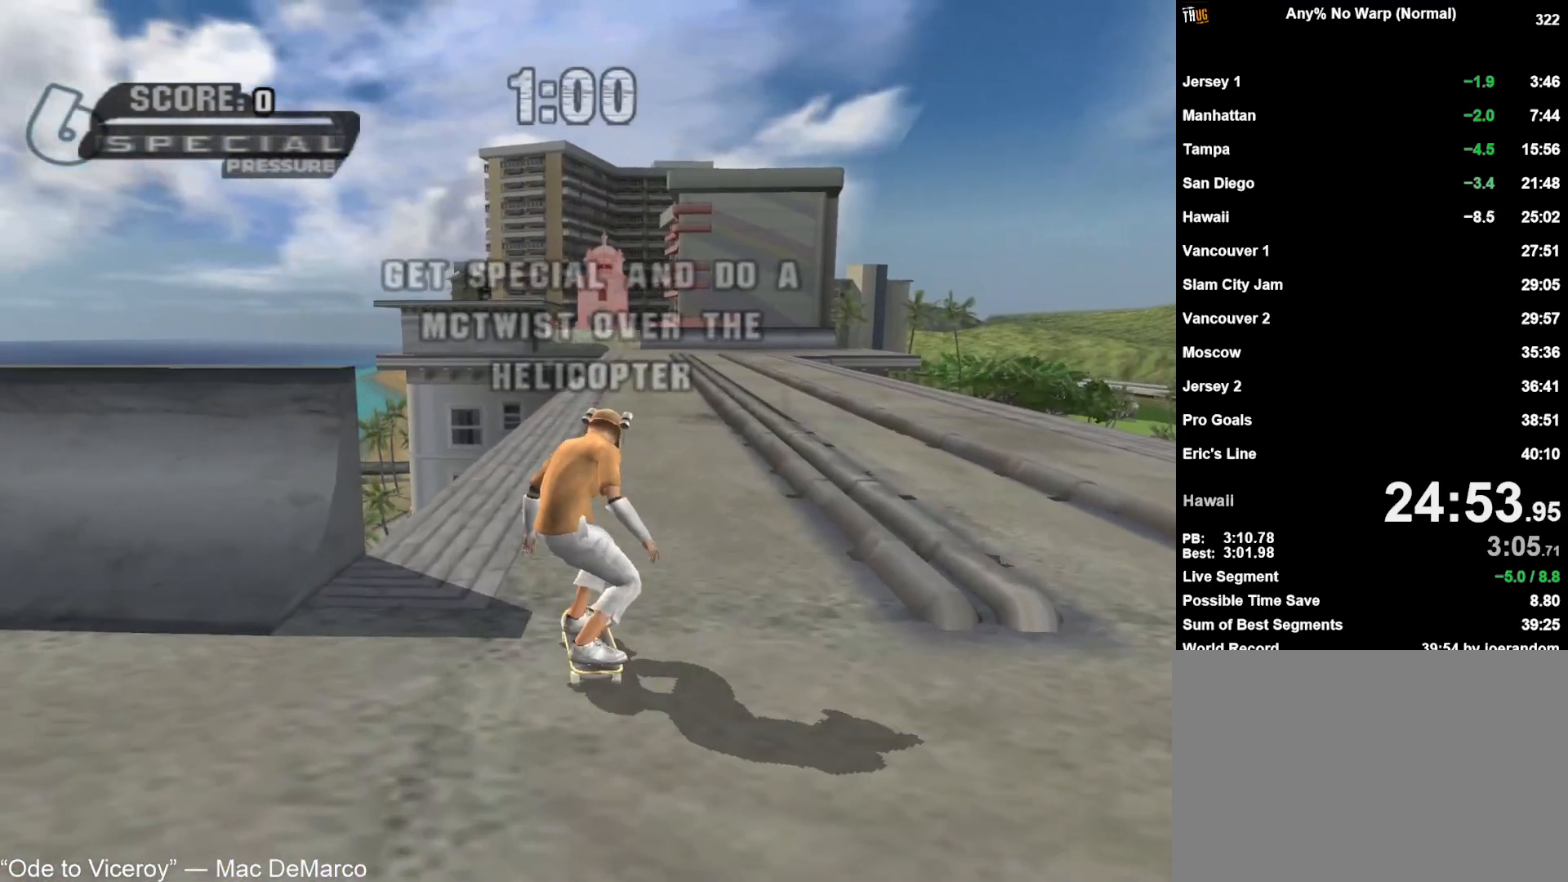
{"buttons": ["CROSS"], "left_stick": "center", "right_stick": "center", "button_events": []}
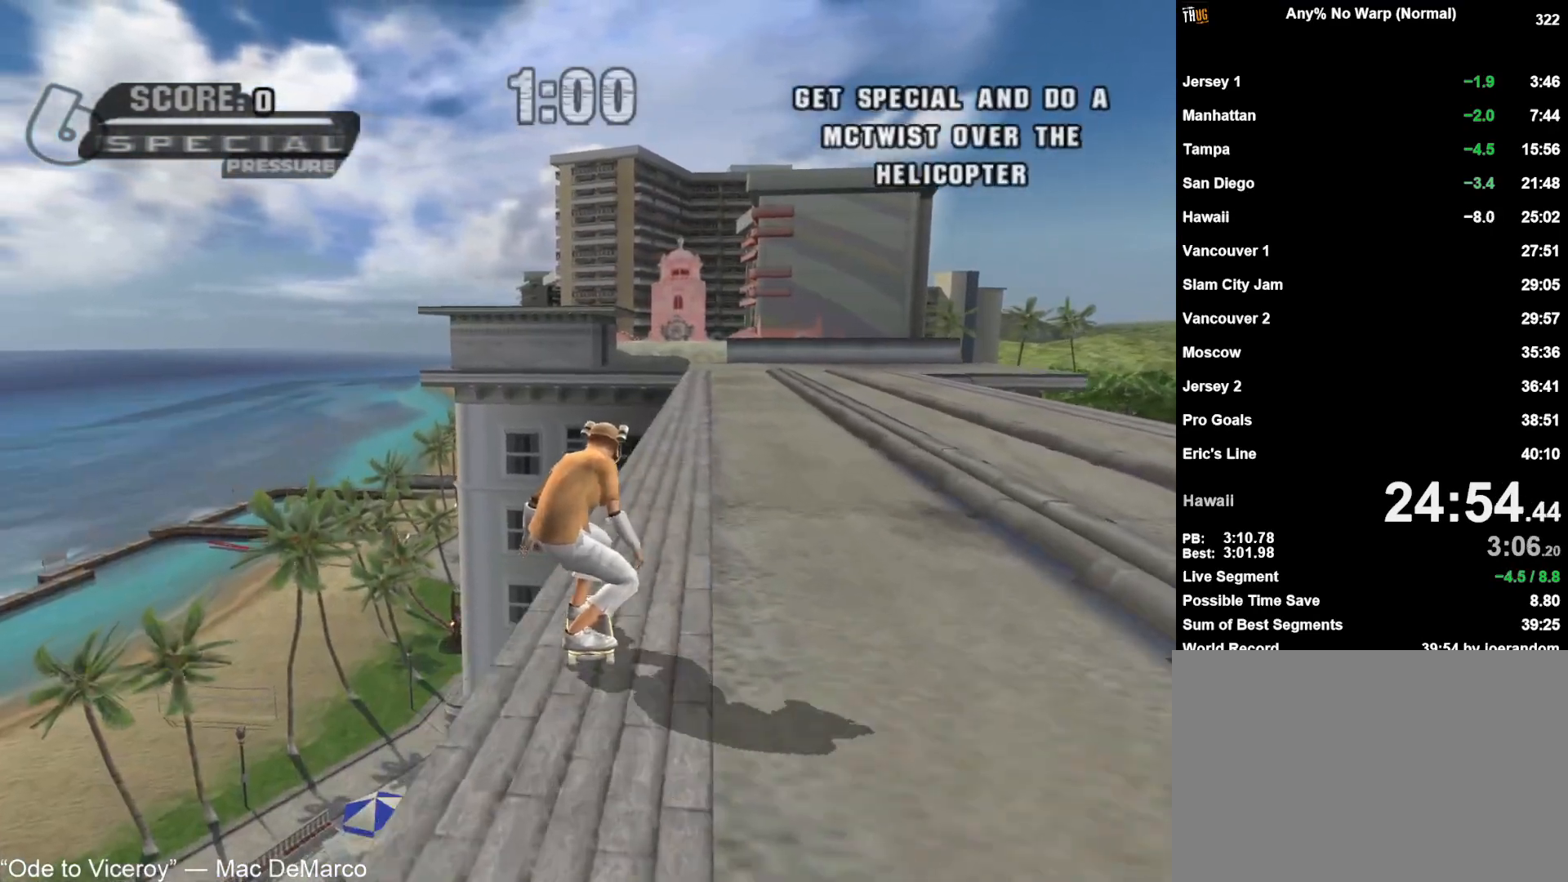
{"buttons": ["CIRCLE", "TRIANGLE"], "left_stick": "left", "right_stick": "center", "button_events": [[33, "CROSS", "up"], [50, "TRIANGLE", "down"], [117, "TRIANGLE", "up"], [167, "TRIANGLE", "down"], [250, "TRIANGLE", "up"], [483, "CIRCLE", "down"], [500, "TRIANGLE", "down"]]}